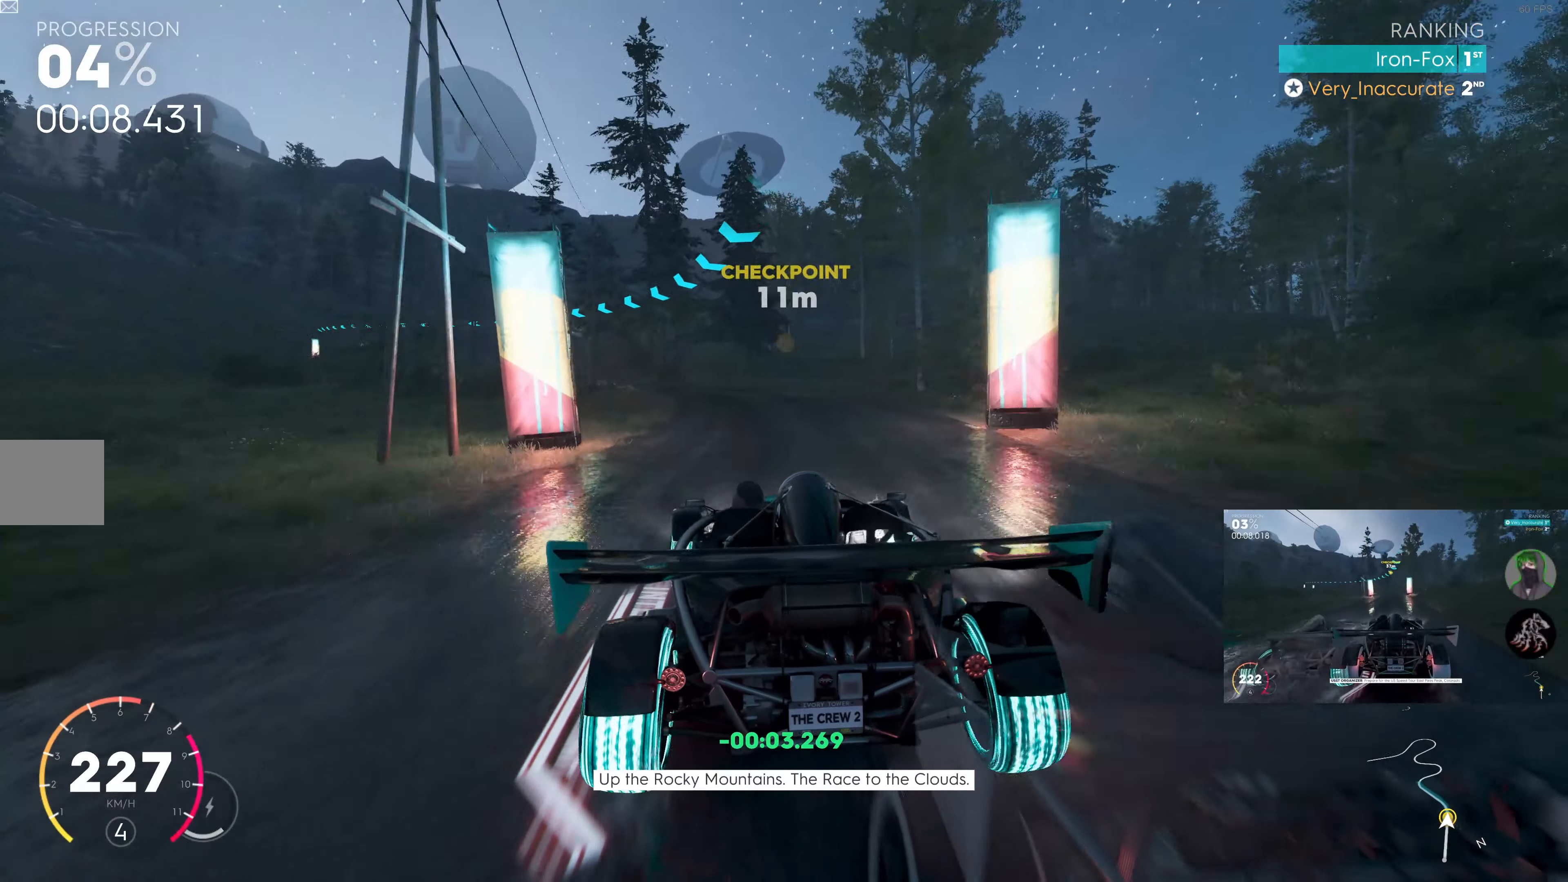
Gameplay with a controller (PlayStation layout); each line is a JSON object with the inputs held at the frame after it. "events" lists button and stick changes between this image and that frame as [ms after this image, input, new state], when the widget could be followed in between.
{"buttons": ["R2"], "left_stick": "up-left", "right_stick": "center", "events": [[417, "R2", "down"]]}
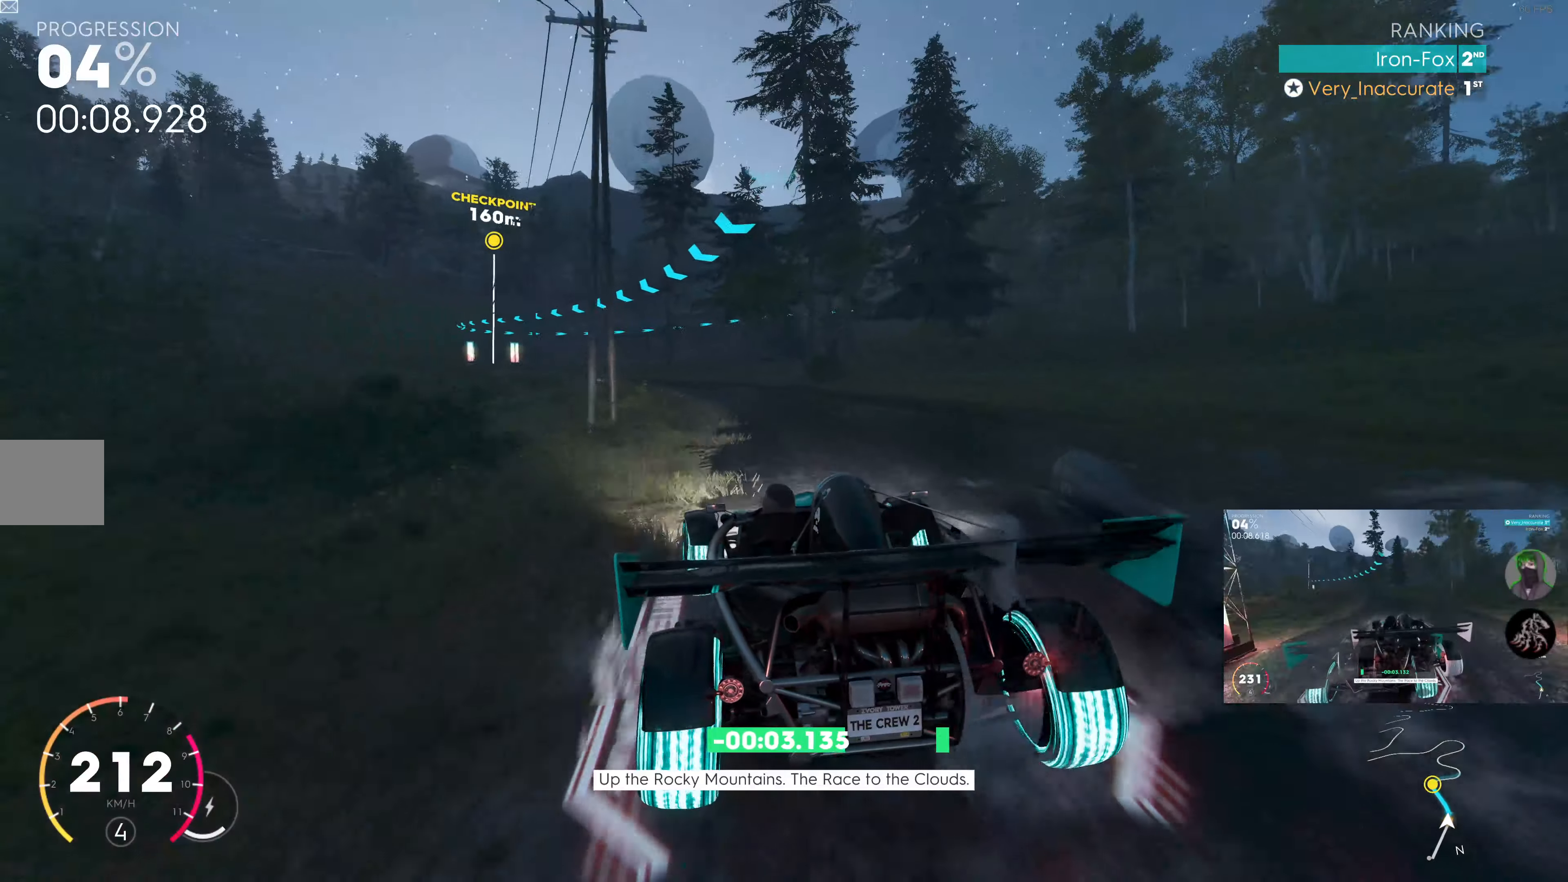
{"buttons": ["R2"], "left_stick": "up-left", "right_stick": "center", "events": [[50, "left_stick", "up"], [184, "left_stick", "up-left"]]}
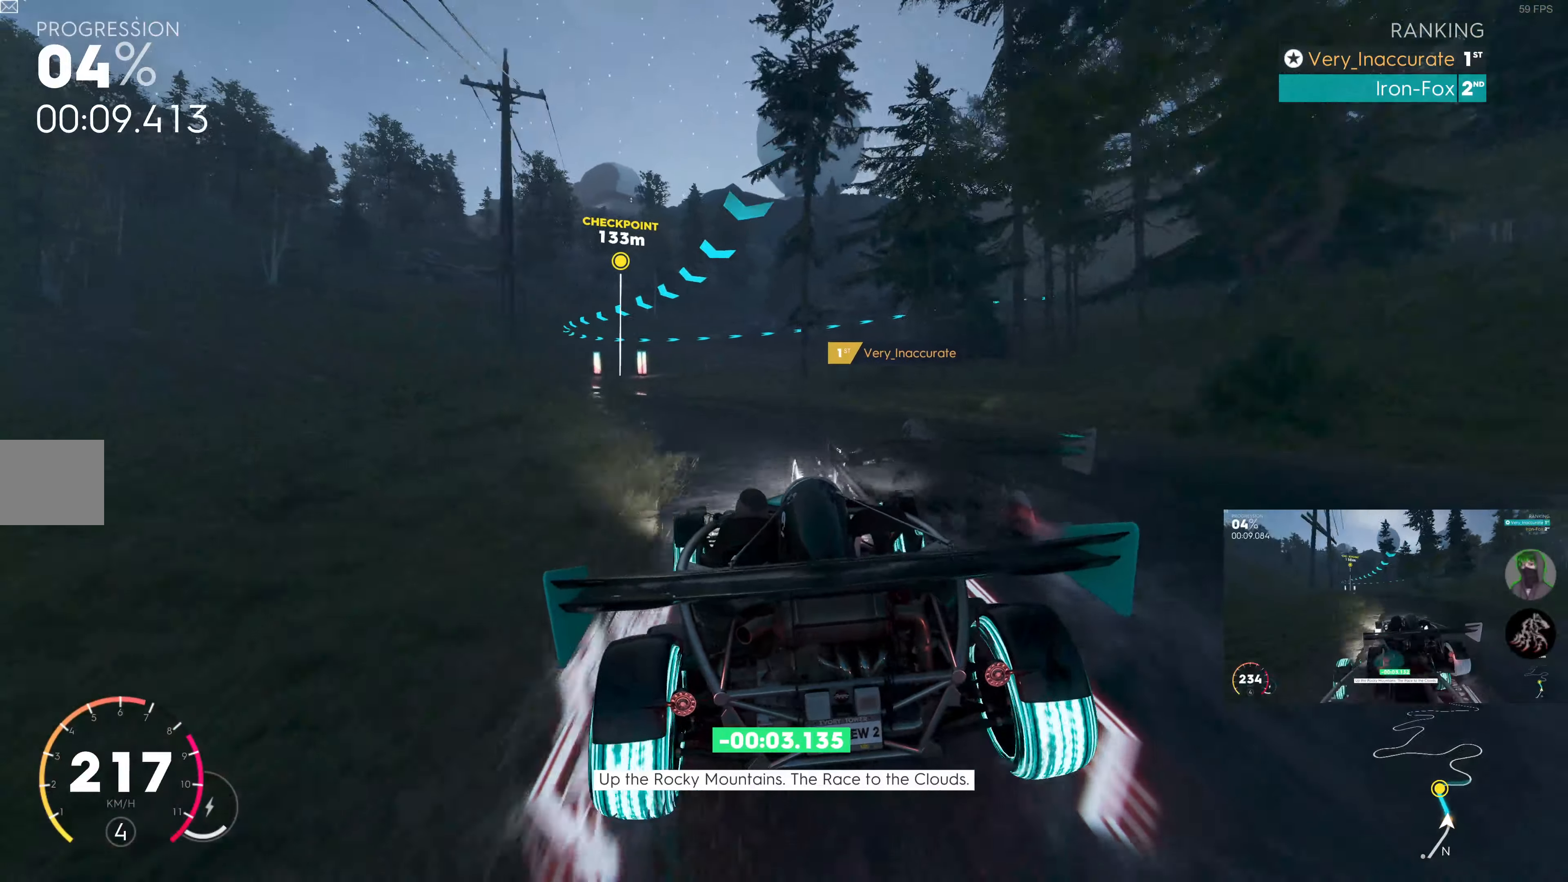
{"buttons": ["R2"], "left_stick": "center", "right_stick": "center", "events": [[334, "left_stick", "center"]]}
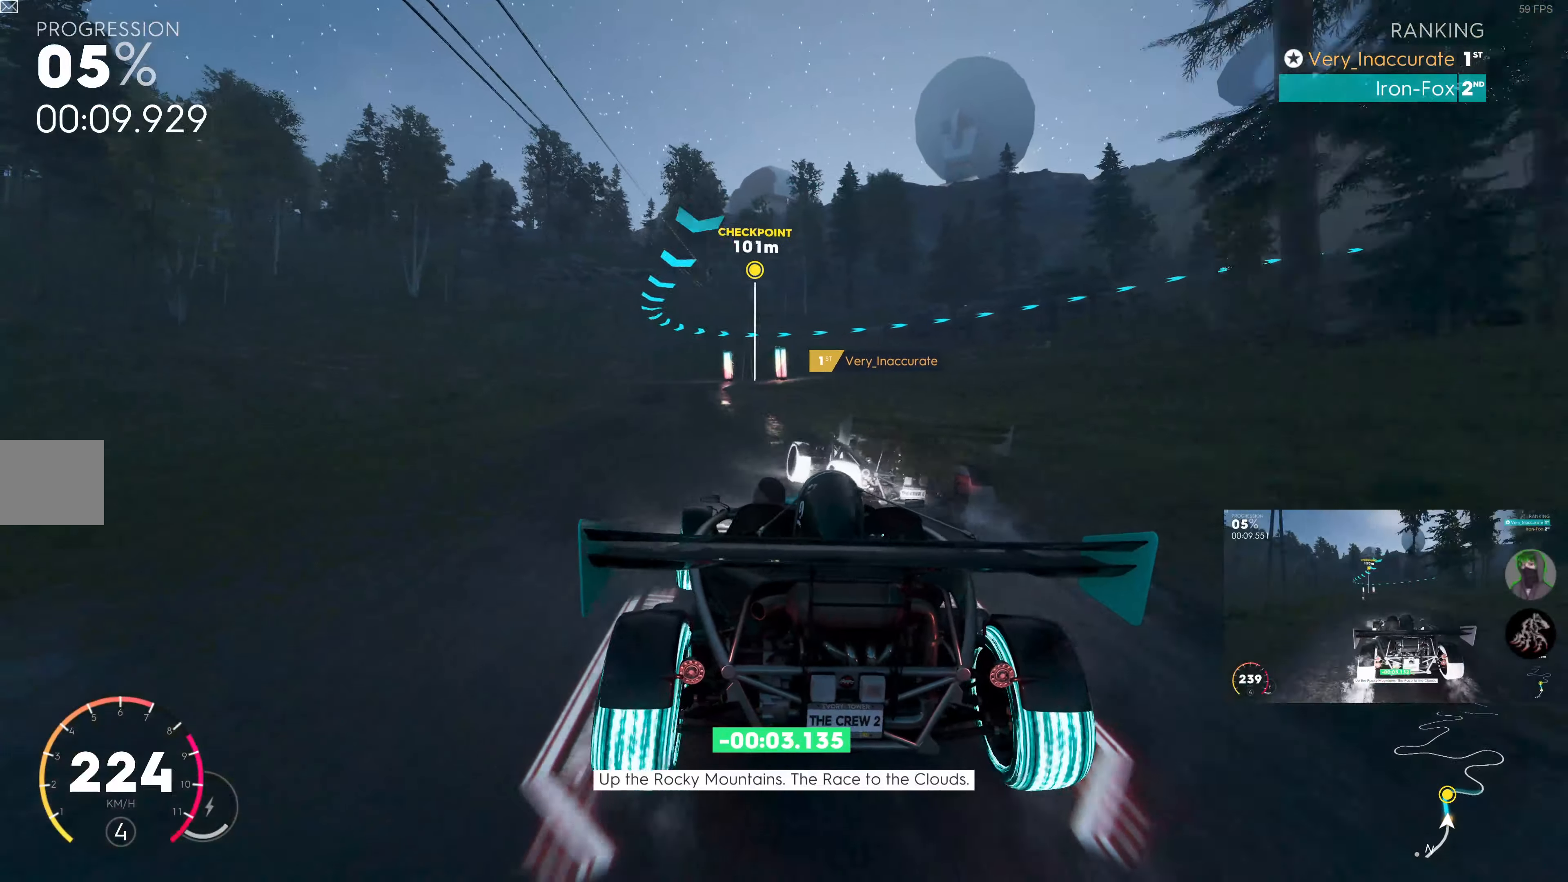
{"buttons": ["R2"], "left_stick": "left", "right_stick": "center", "events": [[34, "left_stick", "left"], [334, "left_stick", "center"], [467, "left_stick", "left"]]}
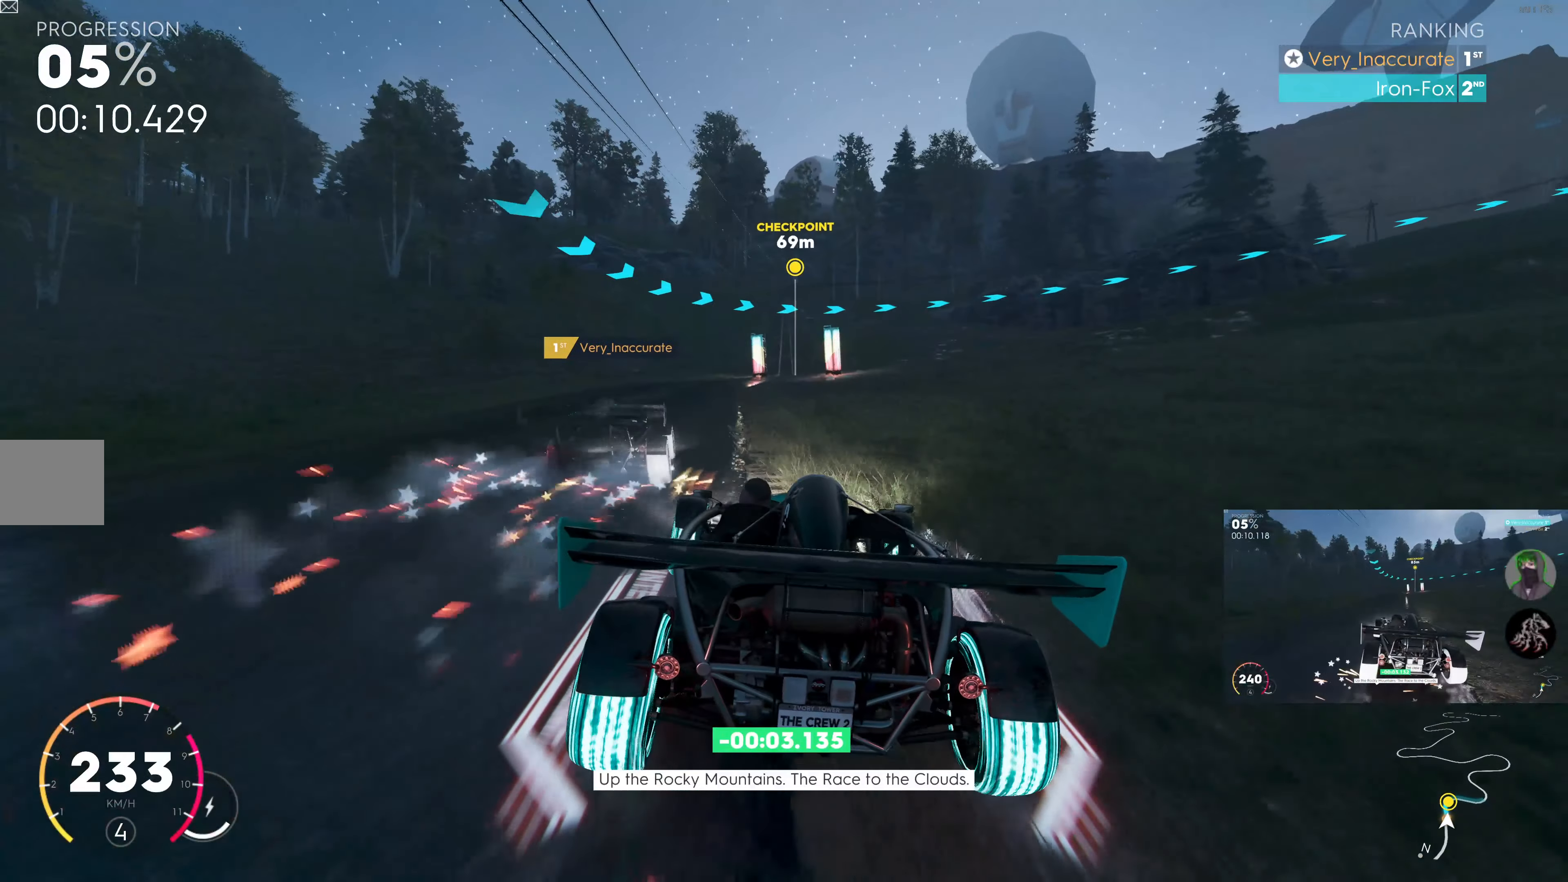
{"buttons": ["L2"], "left_stick": "up", "right_stick": "center", "events": [[184, "R2", "up"], [200, "left_stick", "up-right"], [284, "L2", "down"], [384, "left_stick", "up"]]}
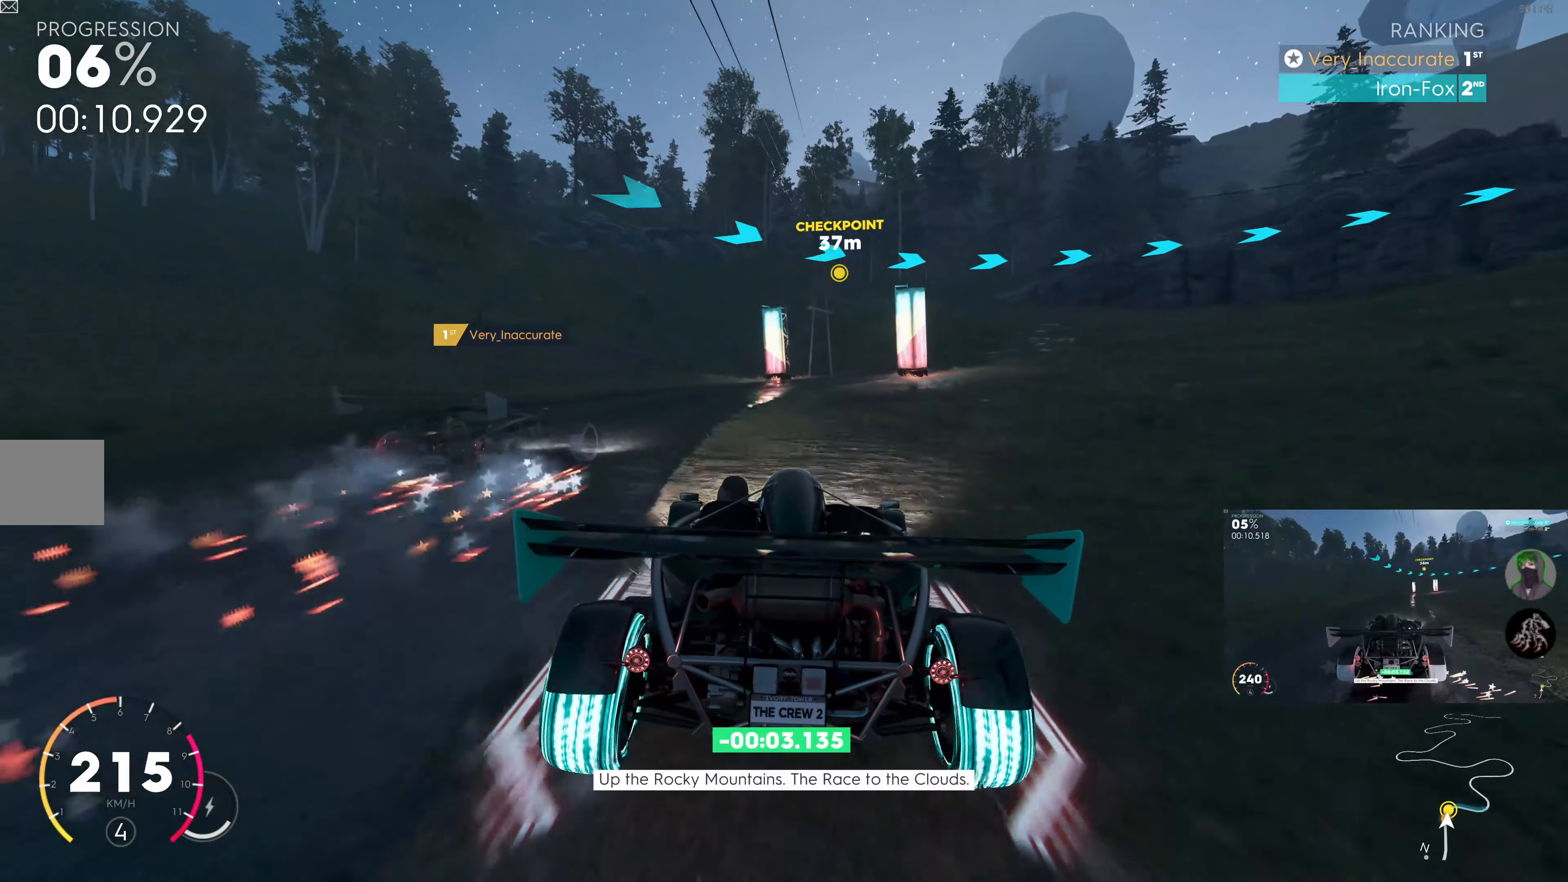
{"buttons": ["L2"], "left_stick": "up-right", "right_stick": "center", "events": [[234, "left_stick", "up-right"]]}
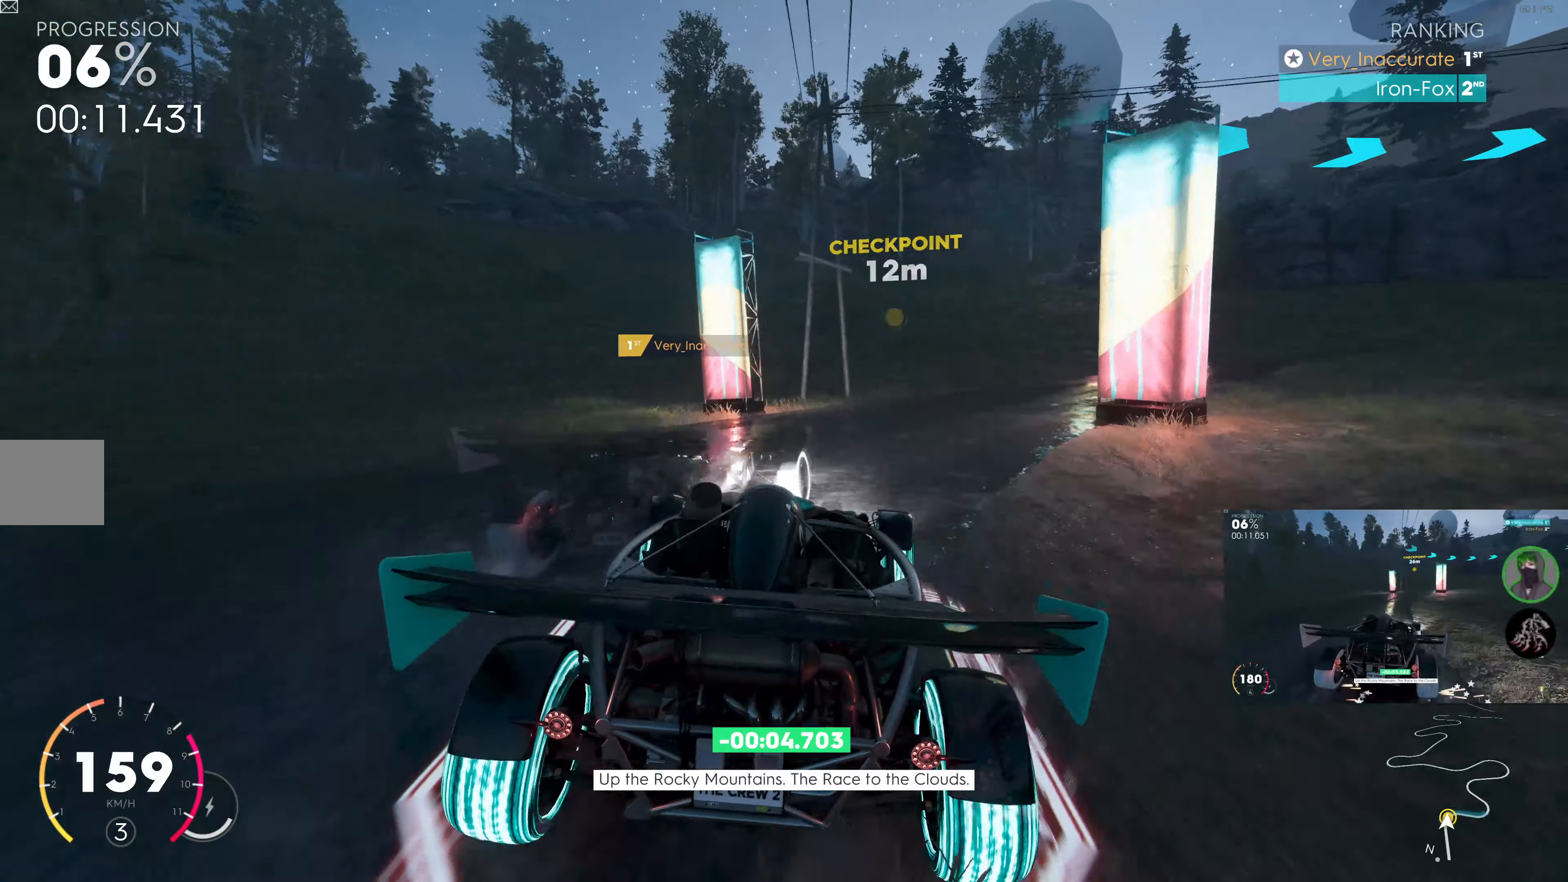
{"buttons": [], "left_stick": "up-right", "right_stick": "center", "events": [[400, "L2", "up"]]}
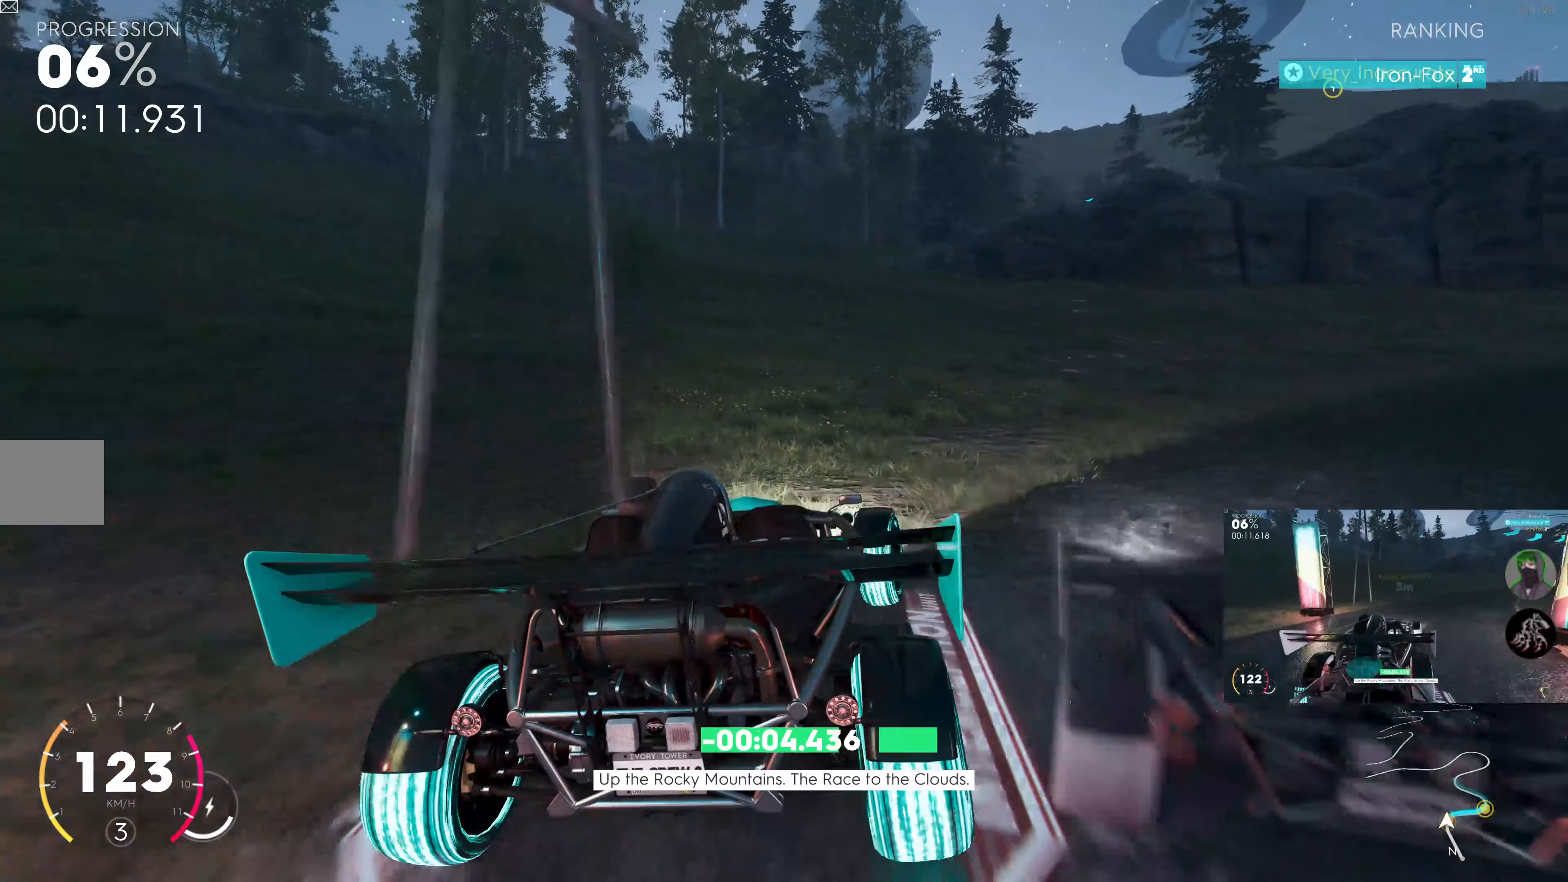
{"buttons": [], "left_stick": "up-right", "right_stick": "center", "events": []}
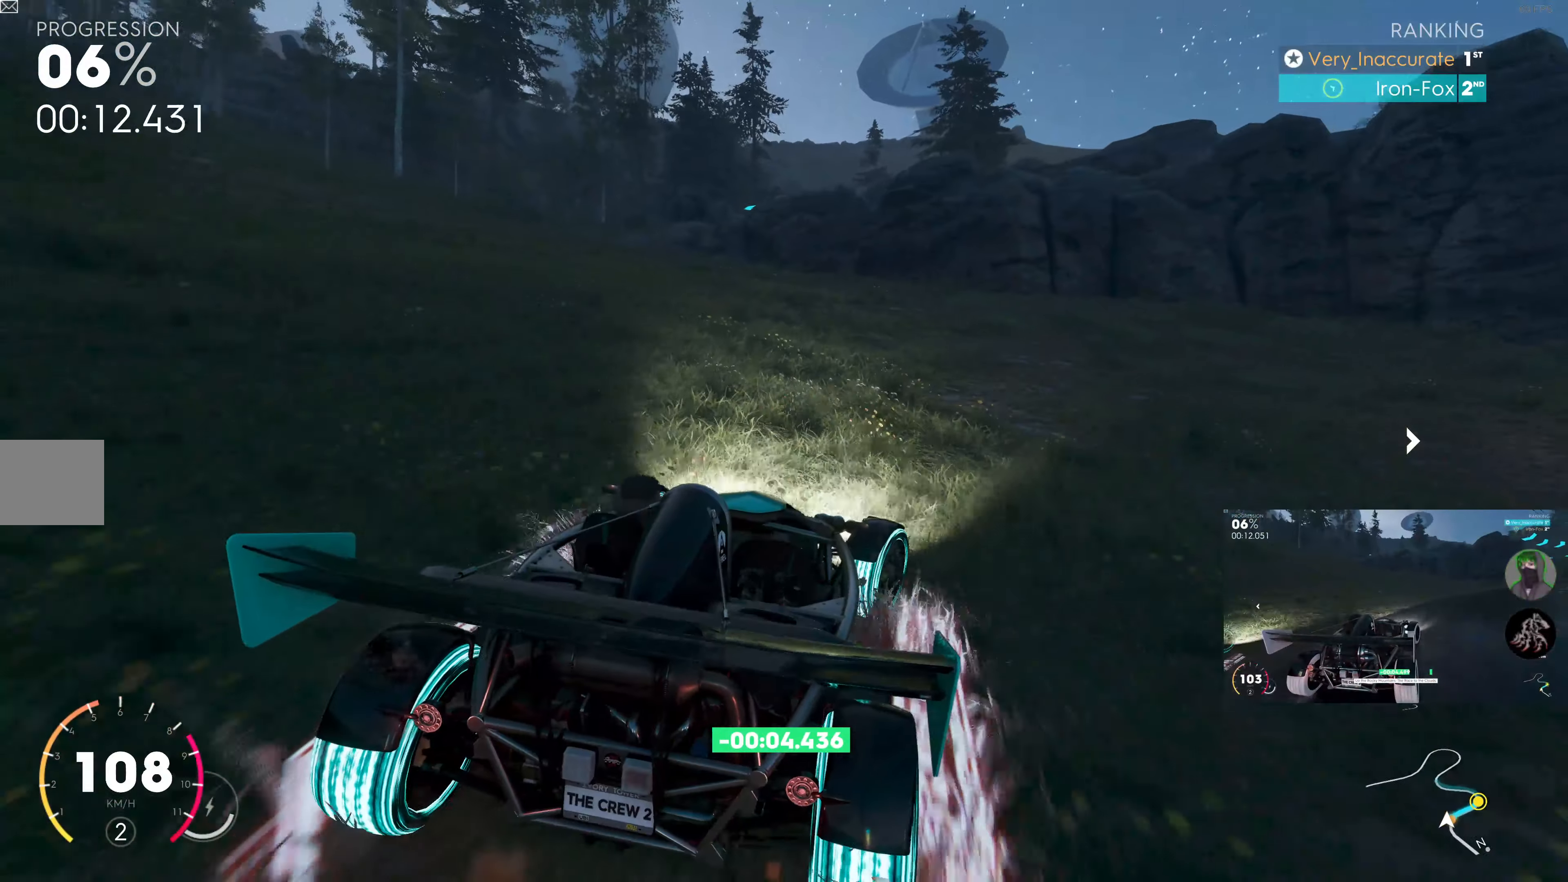
{"buttons": ["R2"], "left_stick": "right", "right_stick": "center", "events": [[333, "left_stick", "right"], [383, "R2", "down"]]}
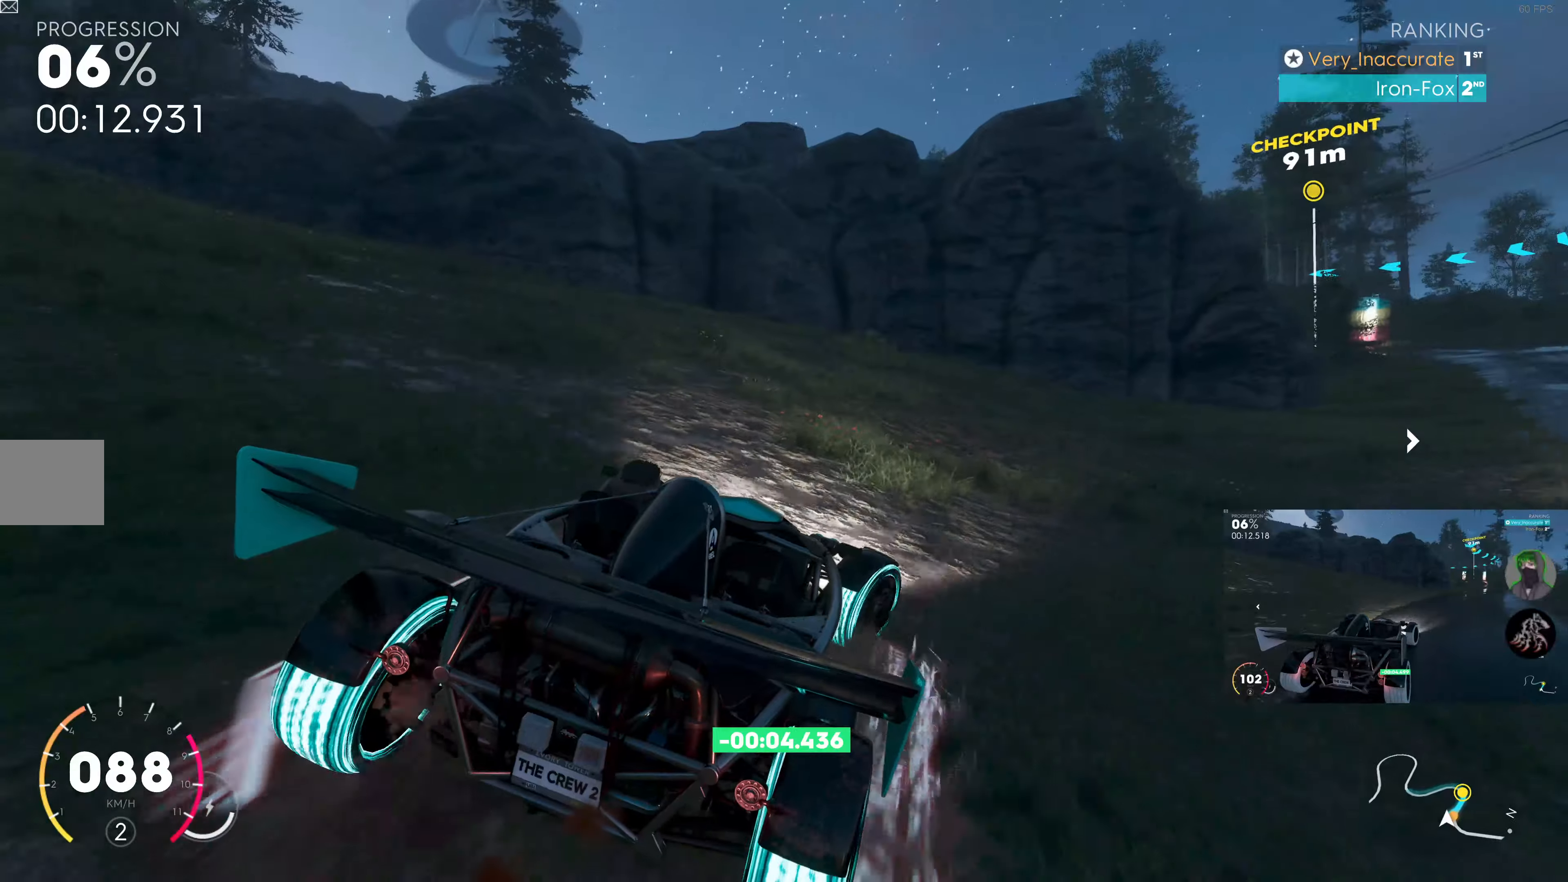
{"buttons": ["SQUARE", "R2"], "left_stick": "right", "right_stick": "center", "events": [[83, "SQUARE", "down"], [83, "left_stick", "center"], [283, "left_stick", "right"]]}
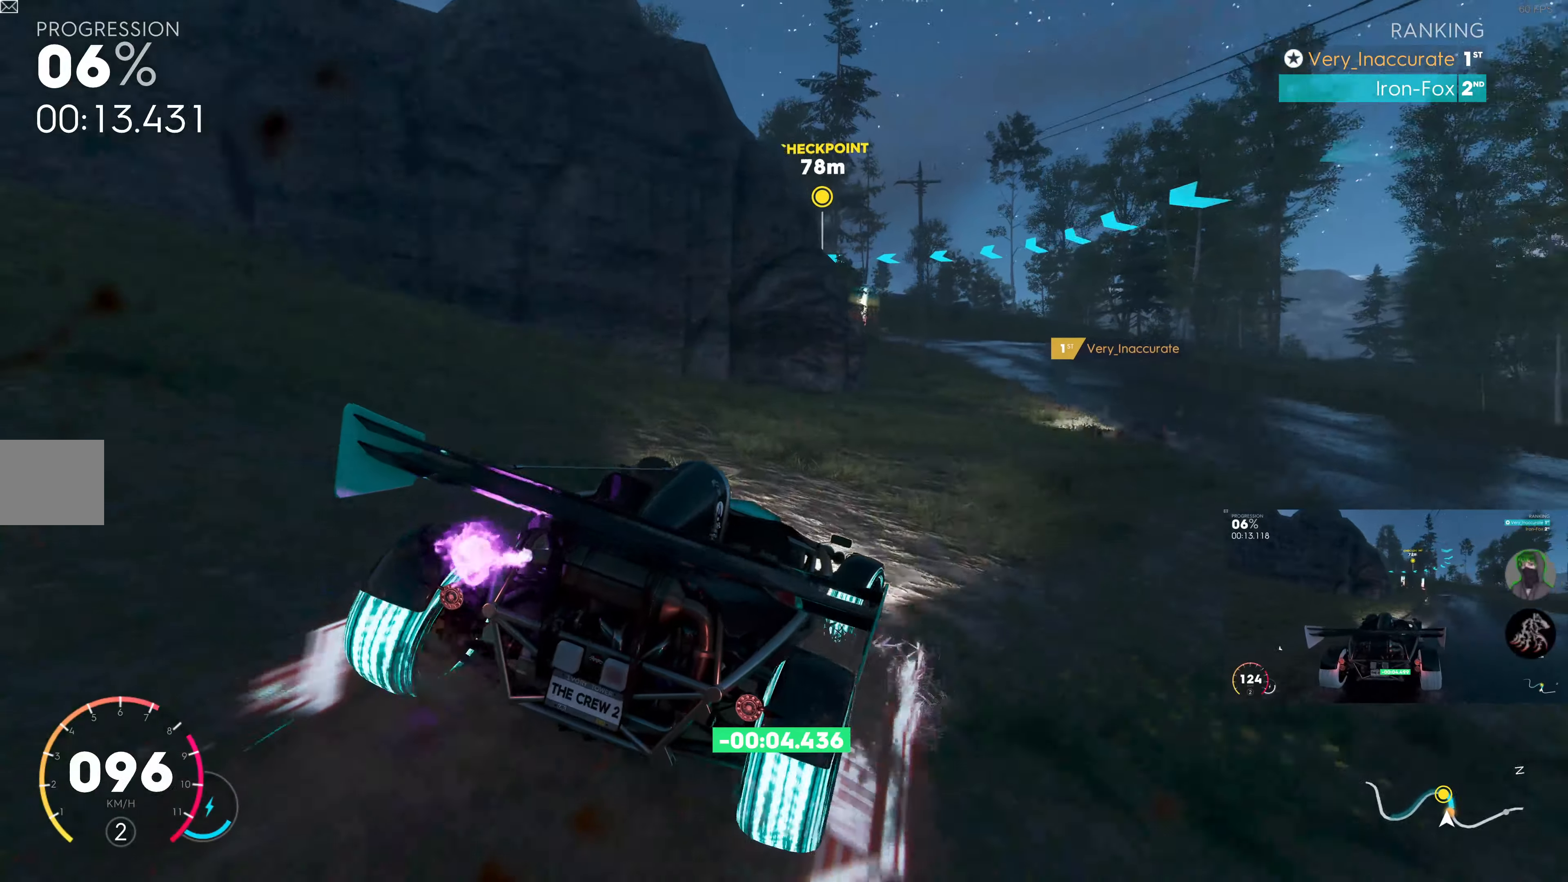
{"buttons": ["SQUARE", "R2"], "left_stick": "left", "right_stick": "center", "events": [[50, "left_stick", "center"], [200, "left_stick", "left"]]}
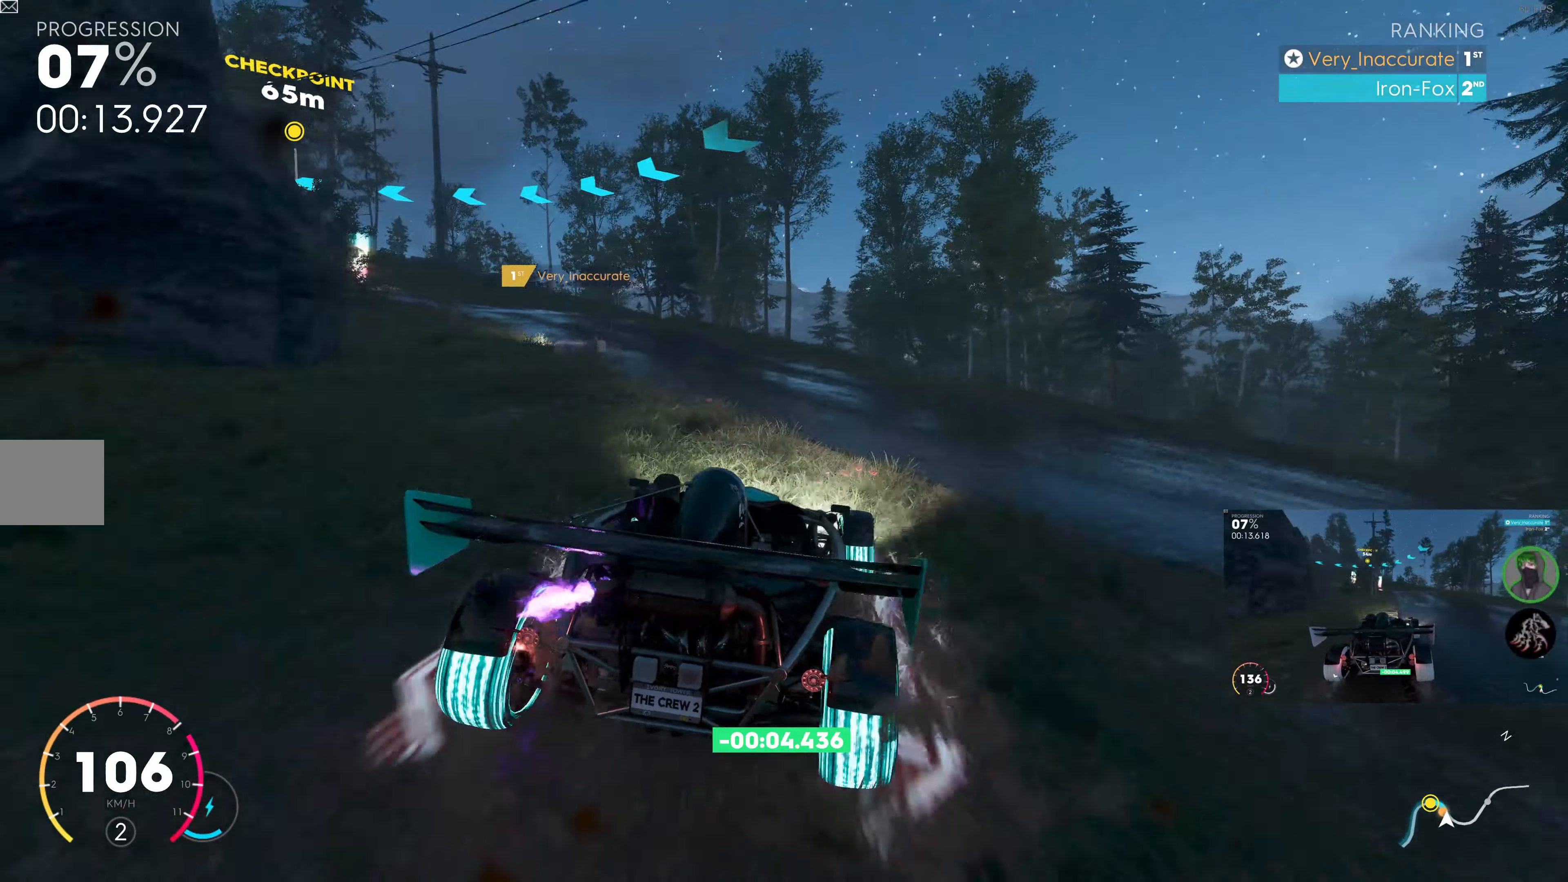
{"buttons": ["SQUARE", "R2"], "left_stick": "left", "right_stick": "center", "events": [[300, "left_stick", "center"], [366, "left_stick", "left"]]}
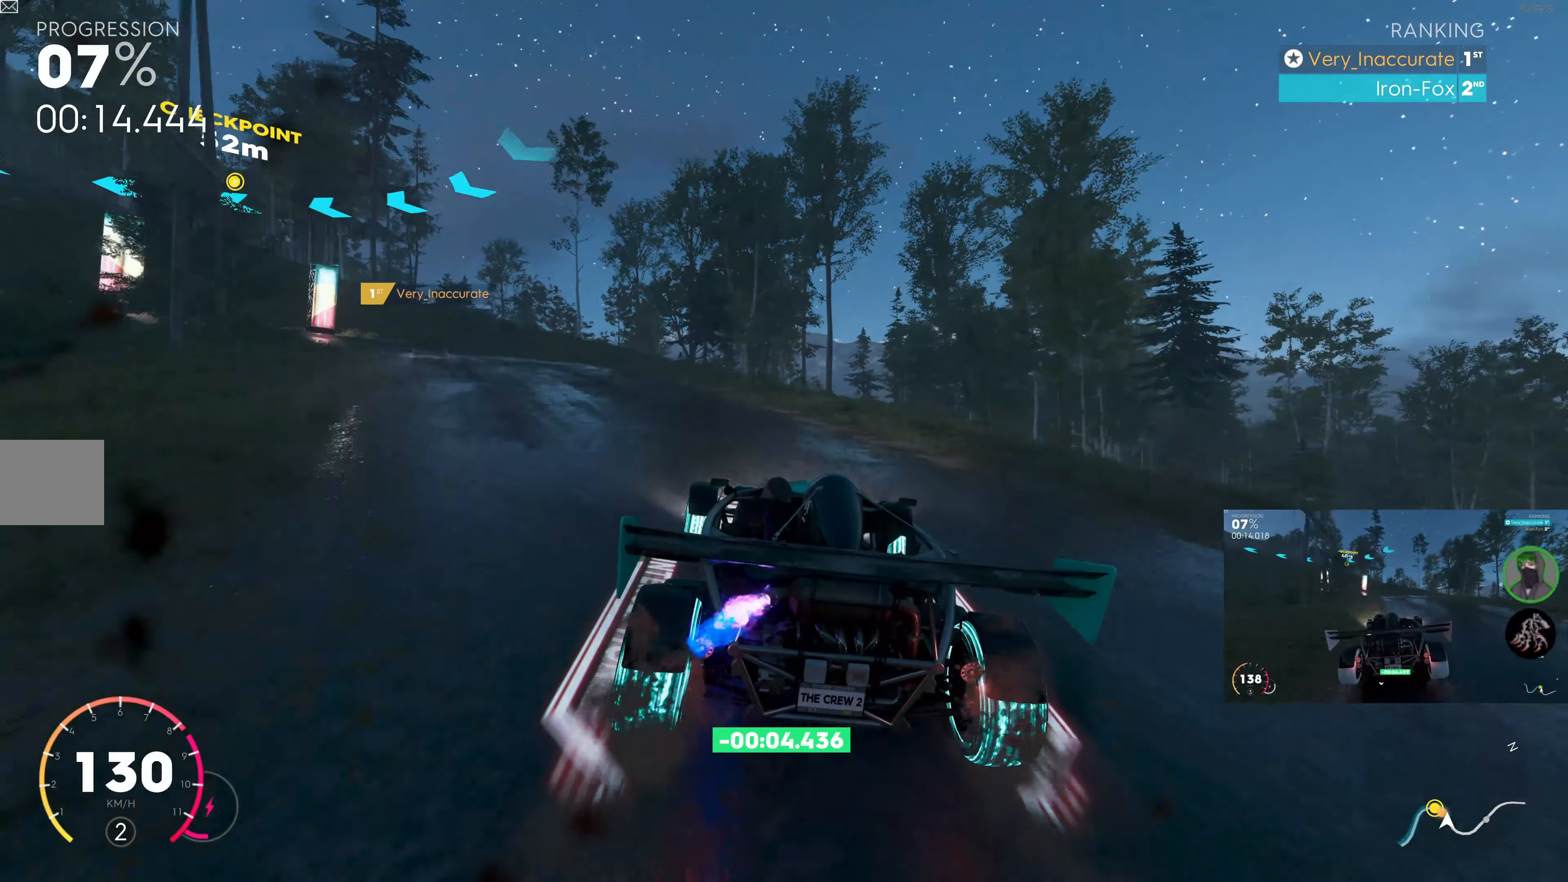
{"buttons": [], "left_stick": "left", "right_stick": "center", "events": [[200, "SQUARE", "up"], [350, "R2", "up"]]}
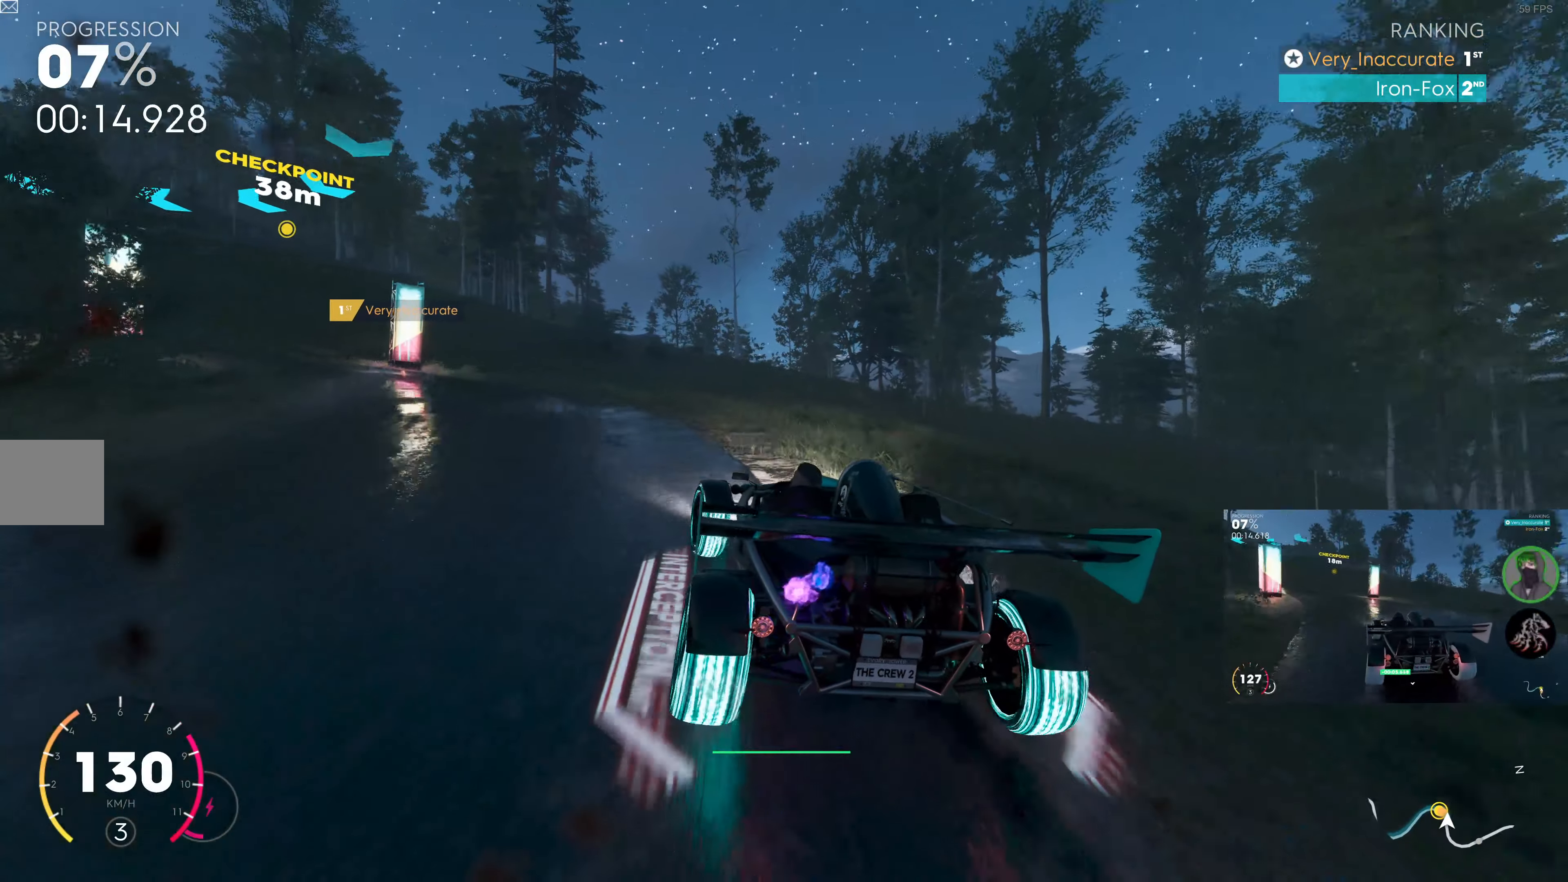
{"buttons": ["R2"], "left_stick": "left", "right_stick": "center", "events": [[400, "R2", "down"]]}
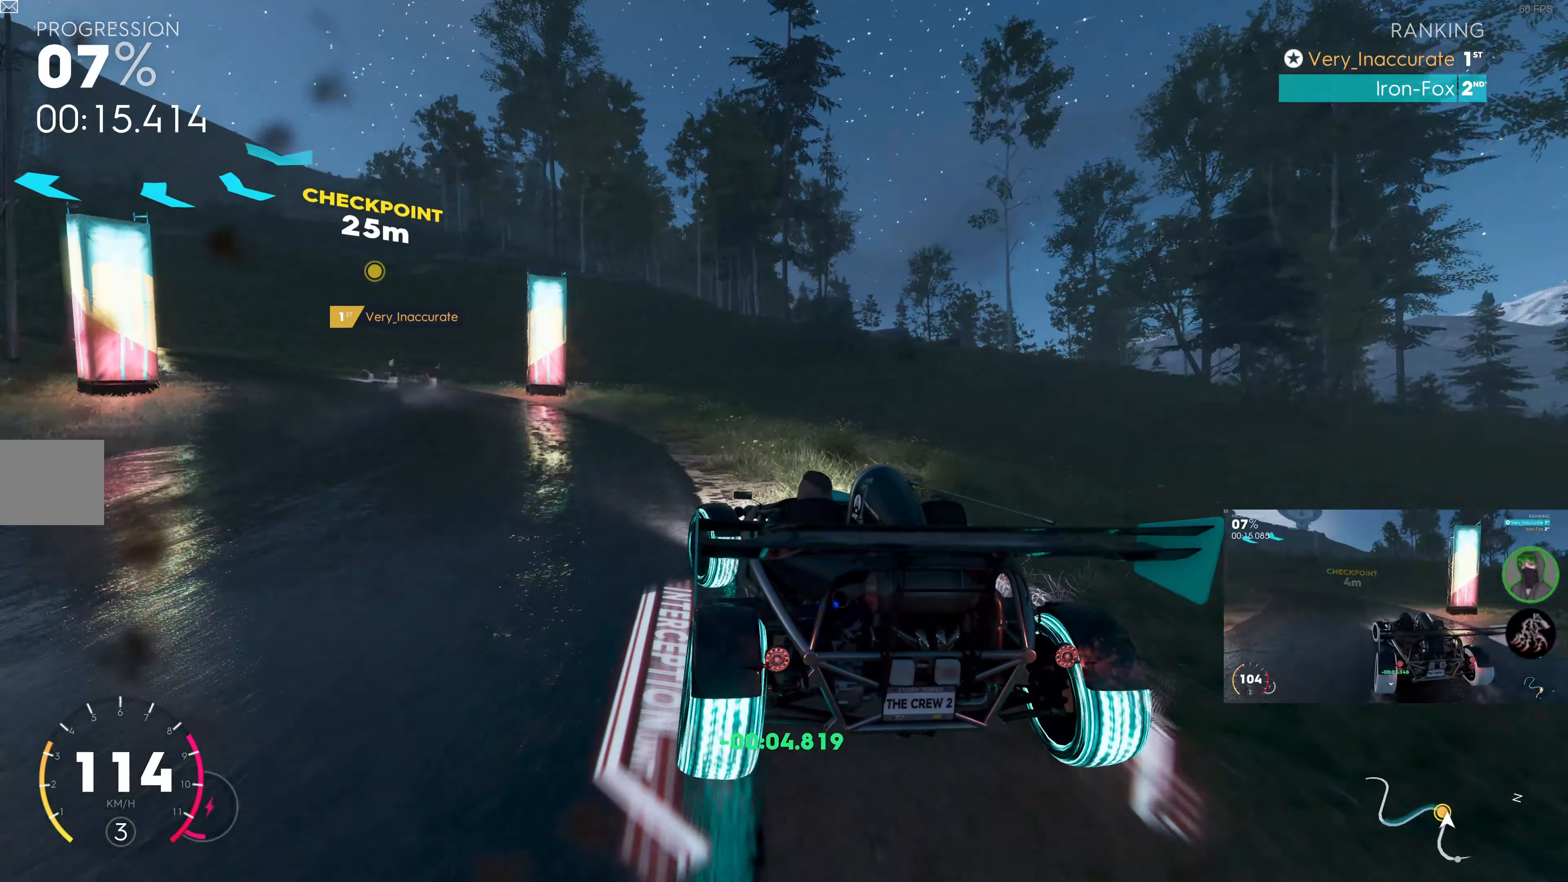
{"buttons": ["SQUARE", "R2"], "left_stick": "left", "right_stick": "center", "events": [[250, "SQUARE", "down"]]}
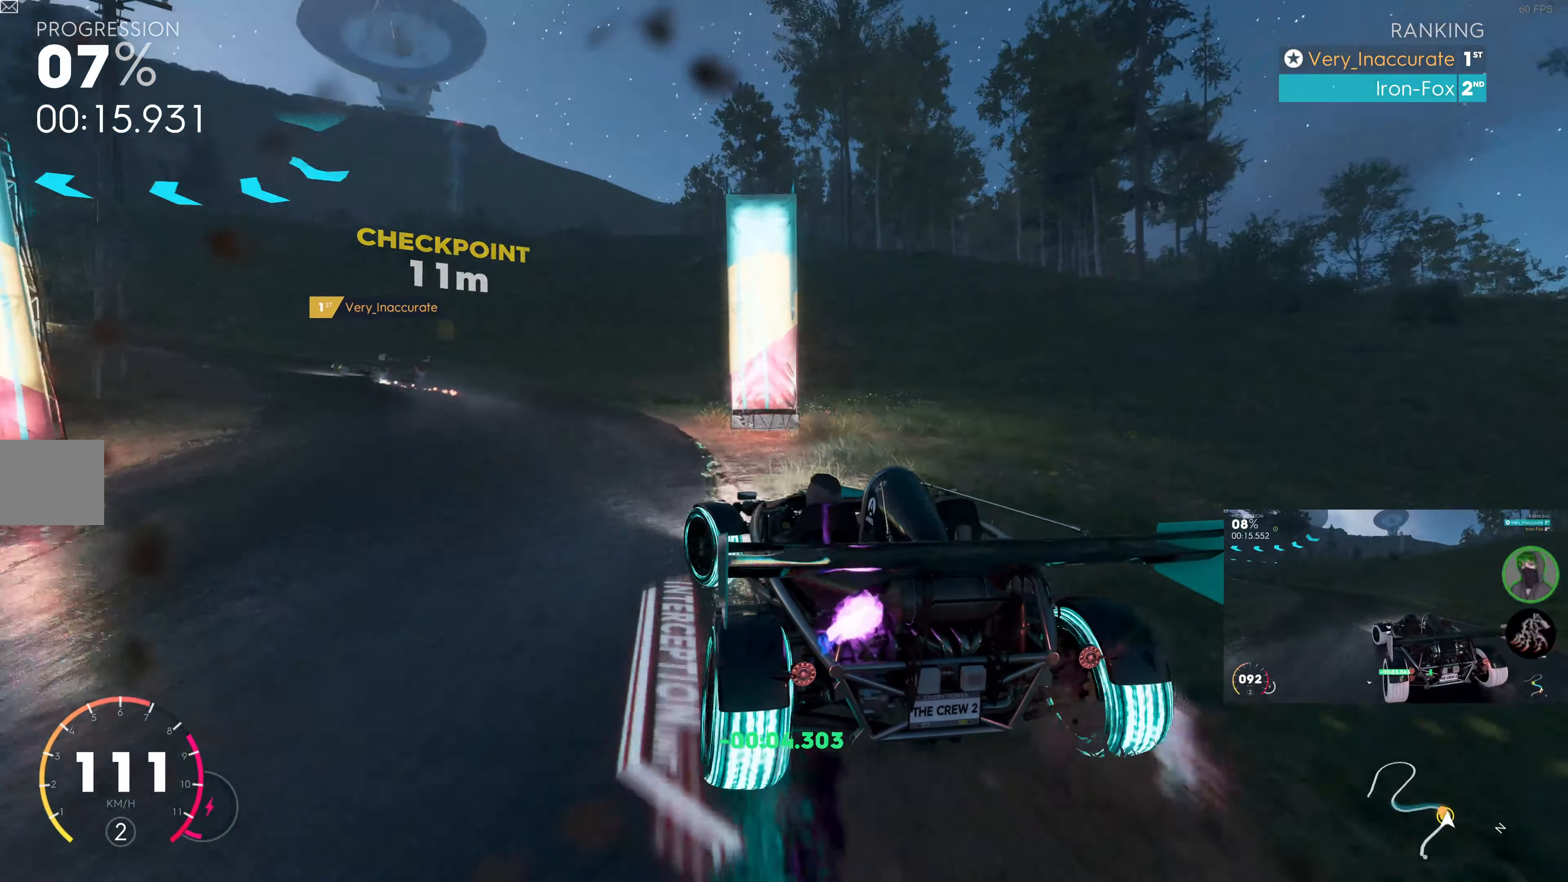
{"buttons": ["SQUARE", "R2"], "left_stick": "left", "right_stick": "center", "events": []}
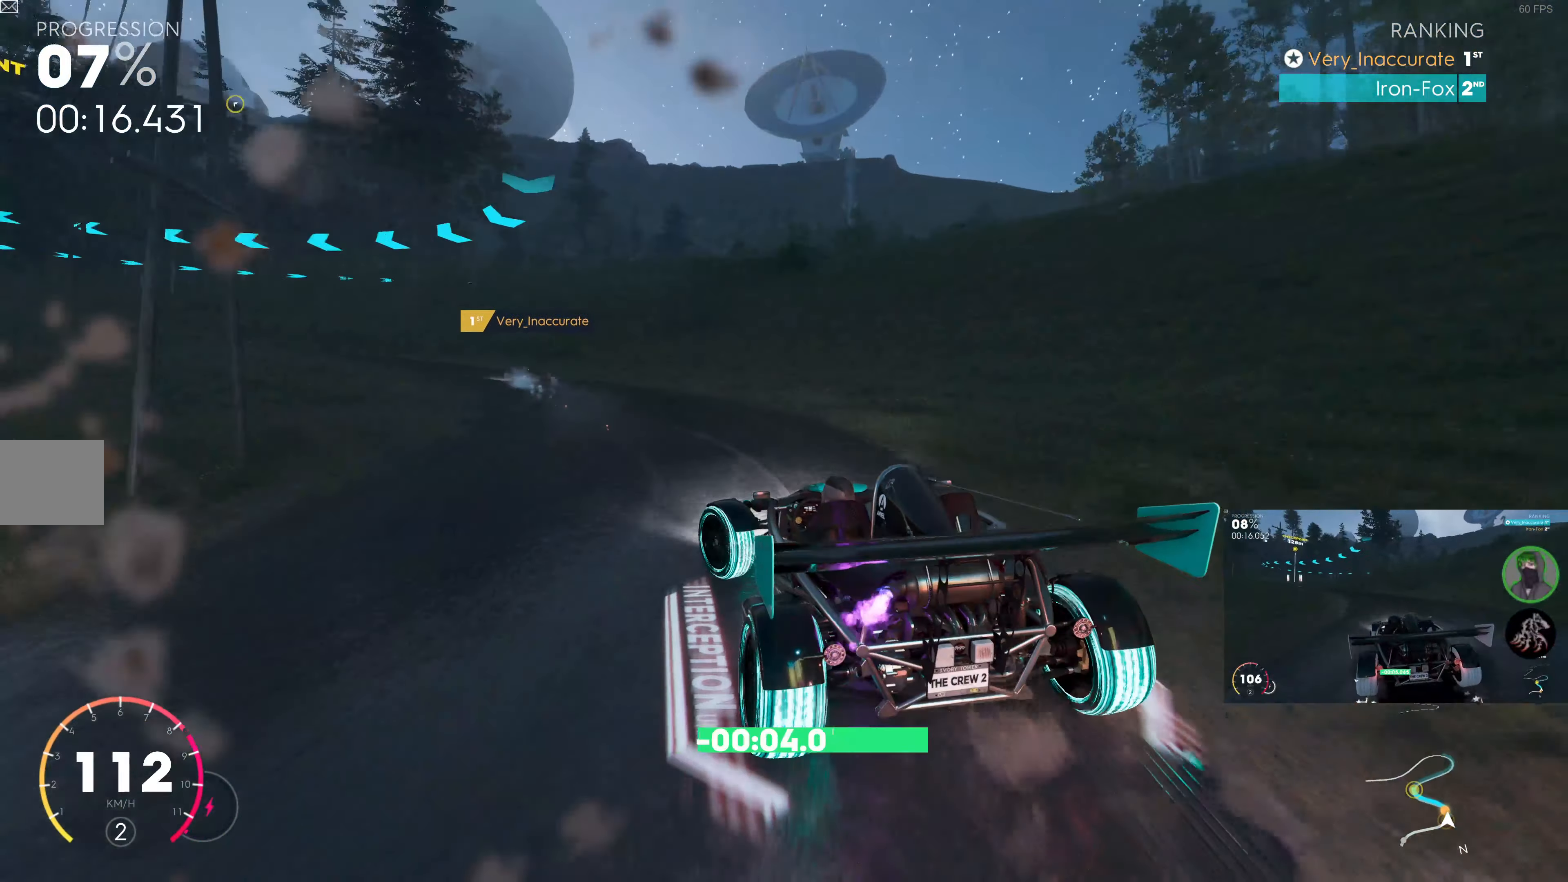
{"buttons": ["SQUARE", "R2"], "left_stick": "up-right", "right_stick": "center", "events": [[333, "left_stick", "up-right"]]}
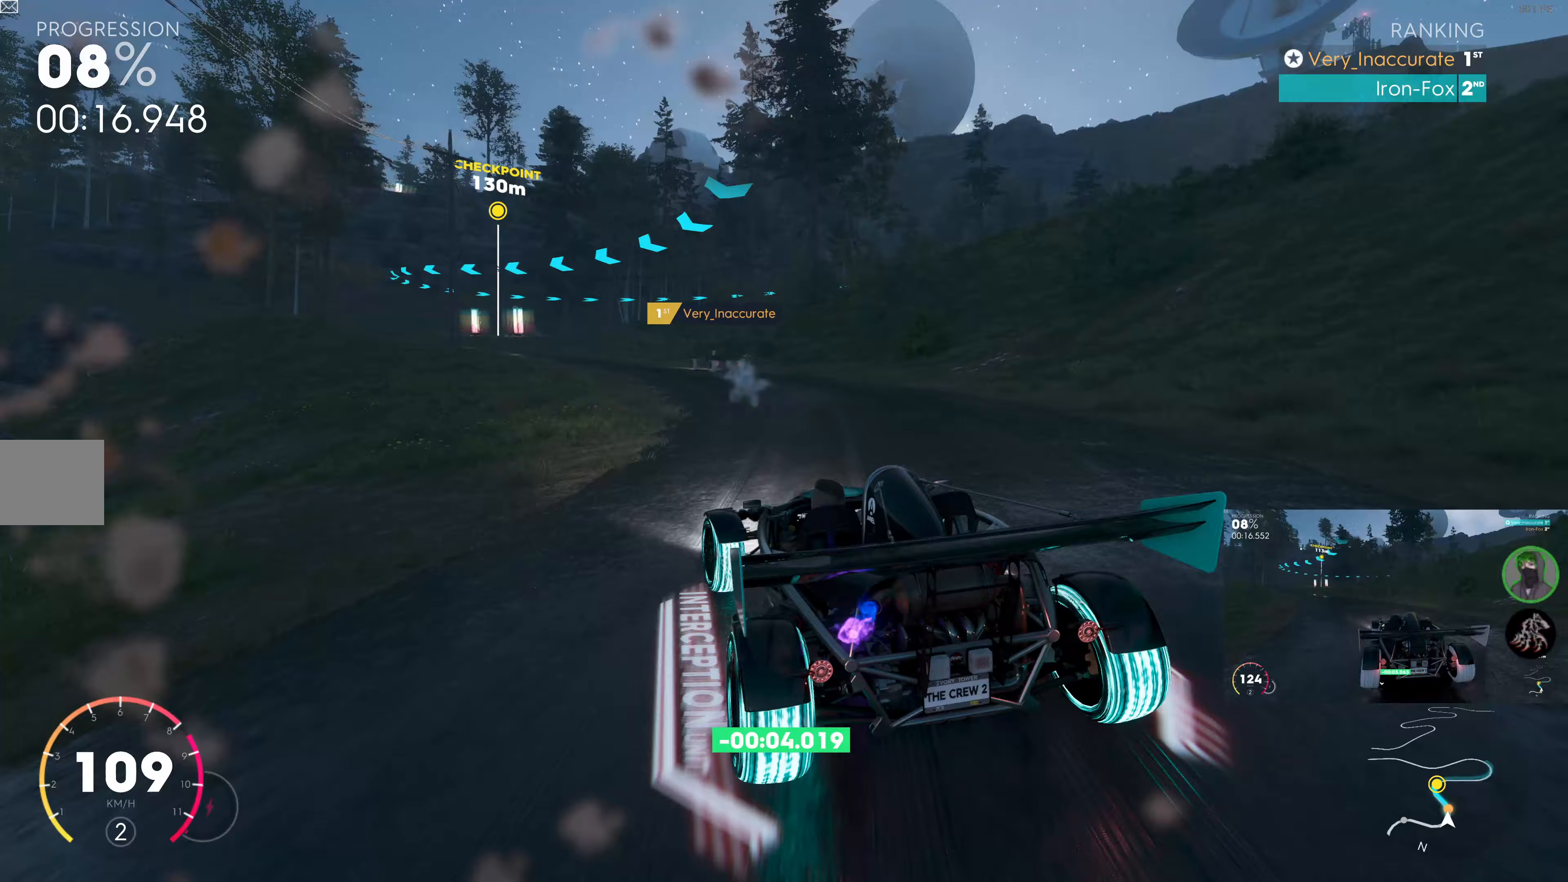
{"buttons": ["R2"], "left_stick": "up", "right_stick": "center", "events": [[50, "left_stick", "up-left"], [333, "left_stick", "up"], [500, "SQUARE", "up"]]}
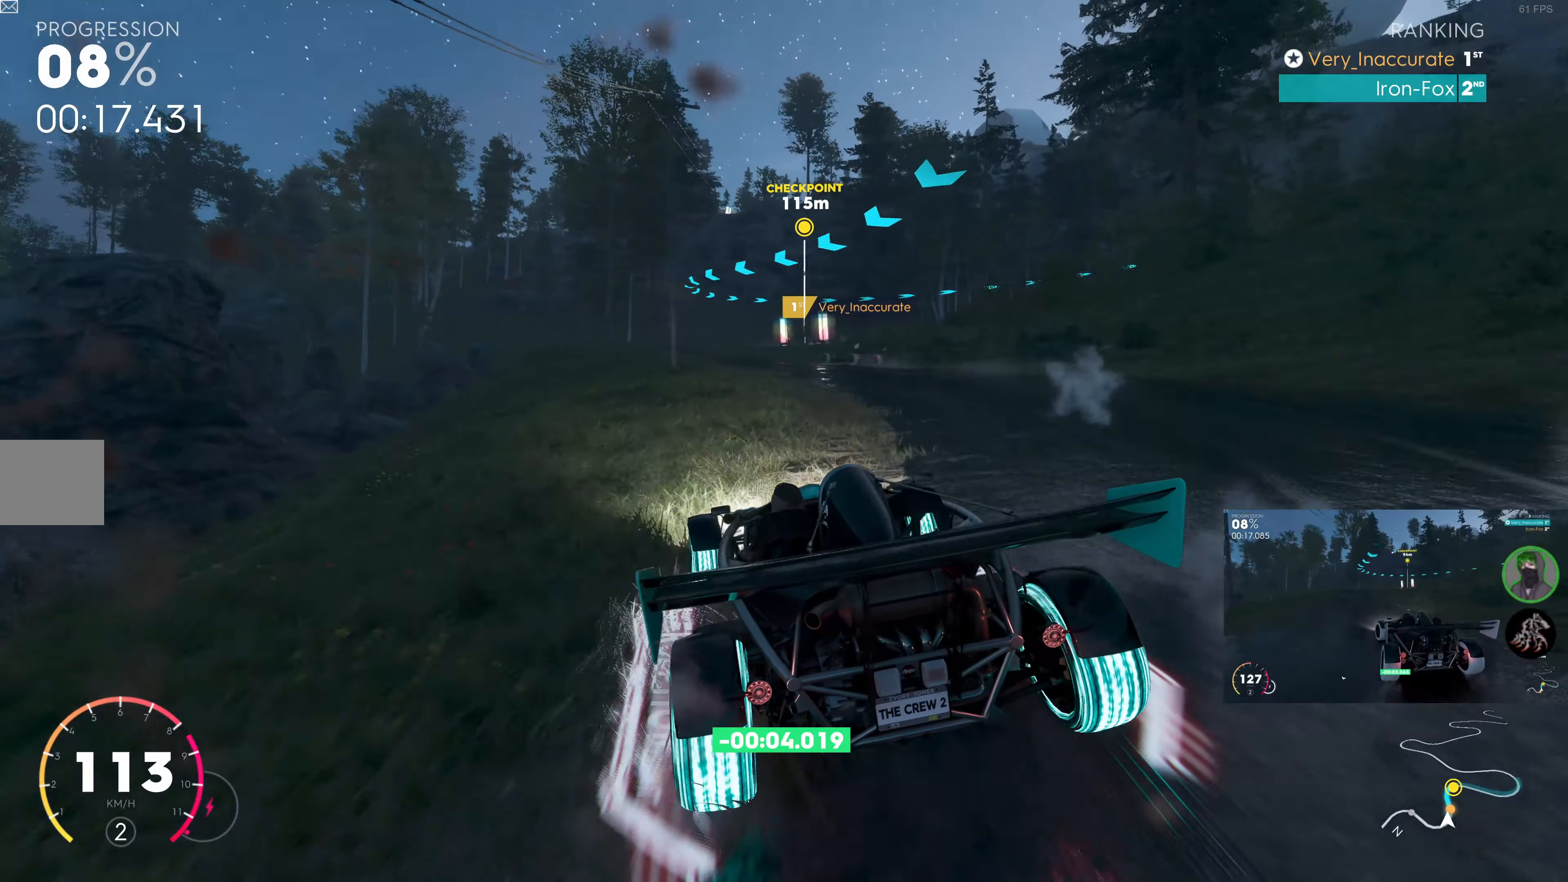
{"buttons": ["R2"], "left_stick": "up-left", "right_stick": "center", "events": [[450, "left_stick", "up-left"]]}
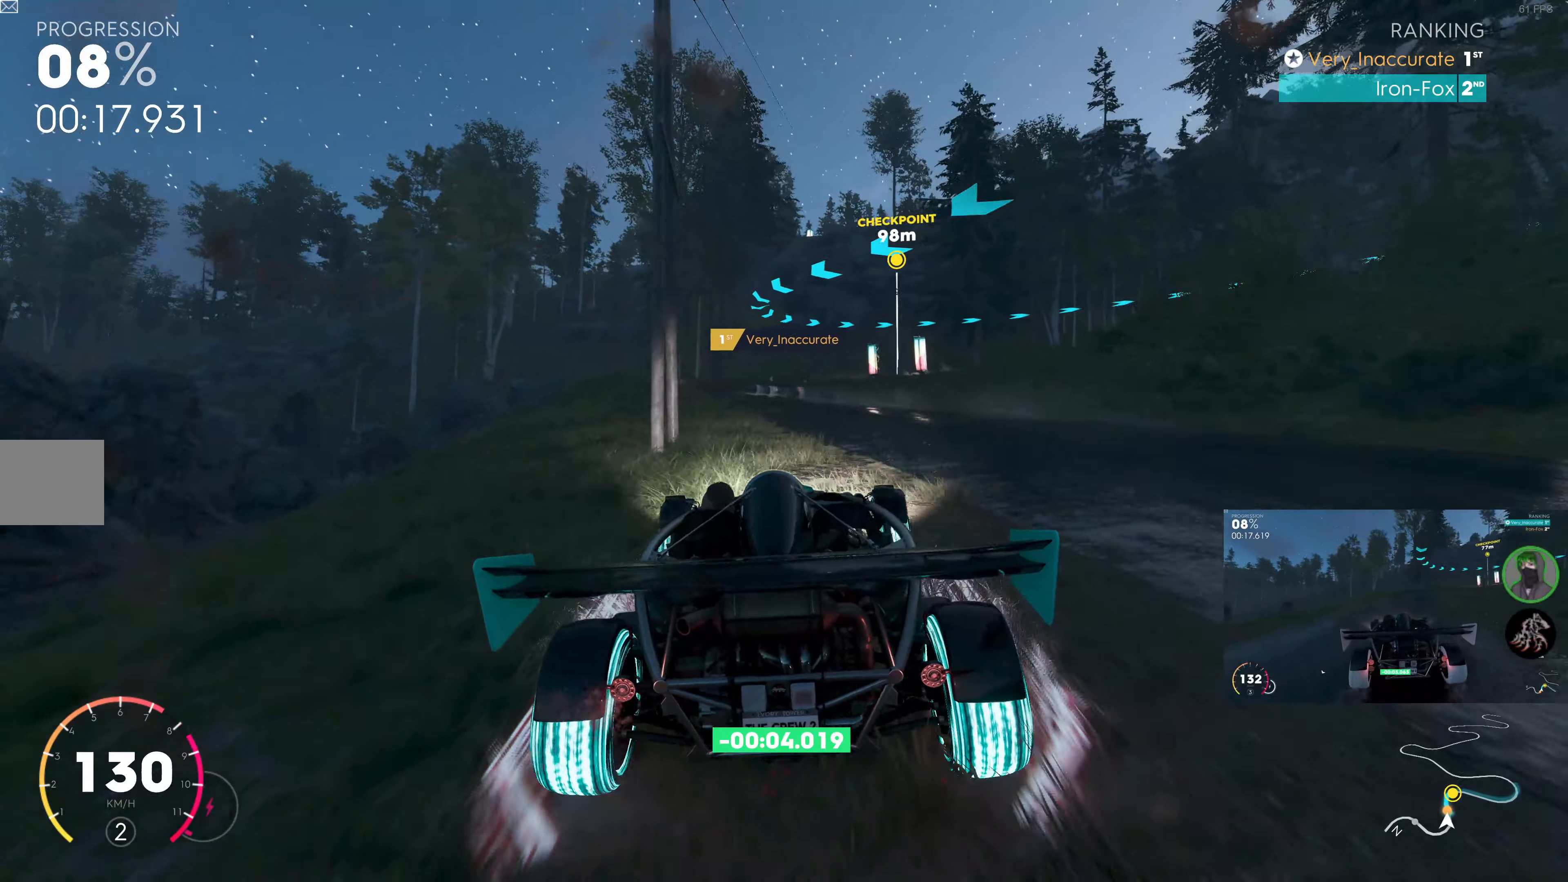
{"buttons": ["R2"], "left_stick": "left", "right_stick": "center", "events": [[167, "left_stick", "center"], [333, "left_stick", "left"]]}
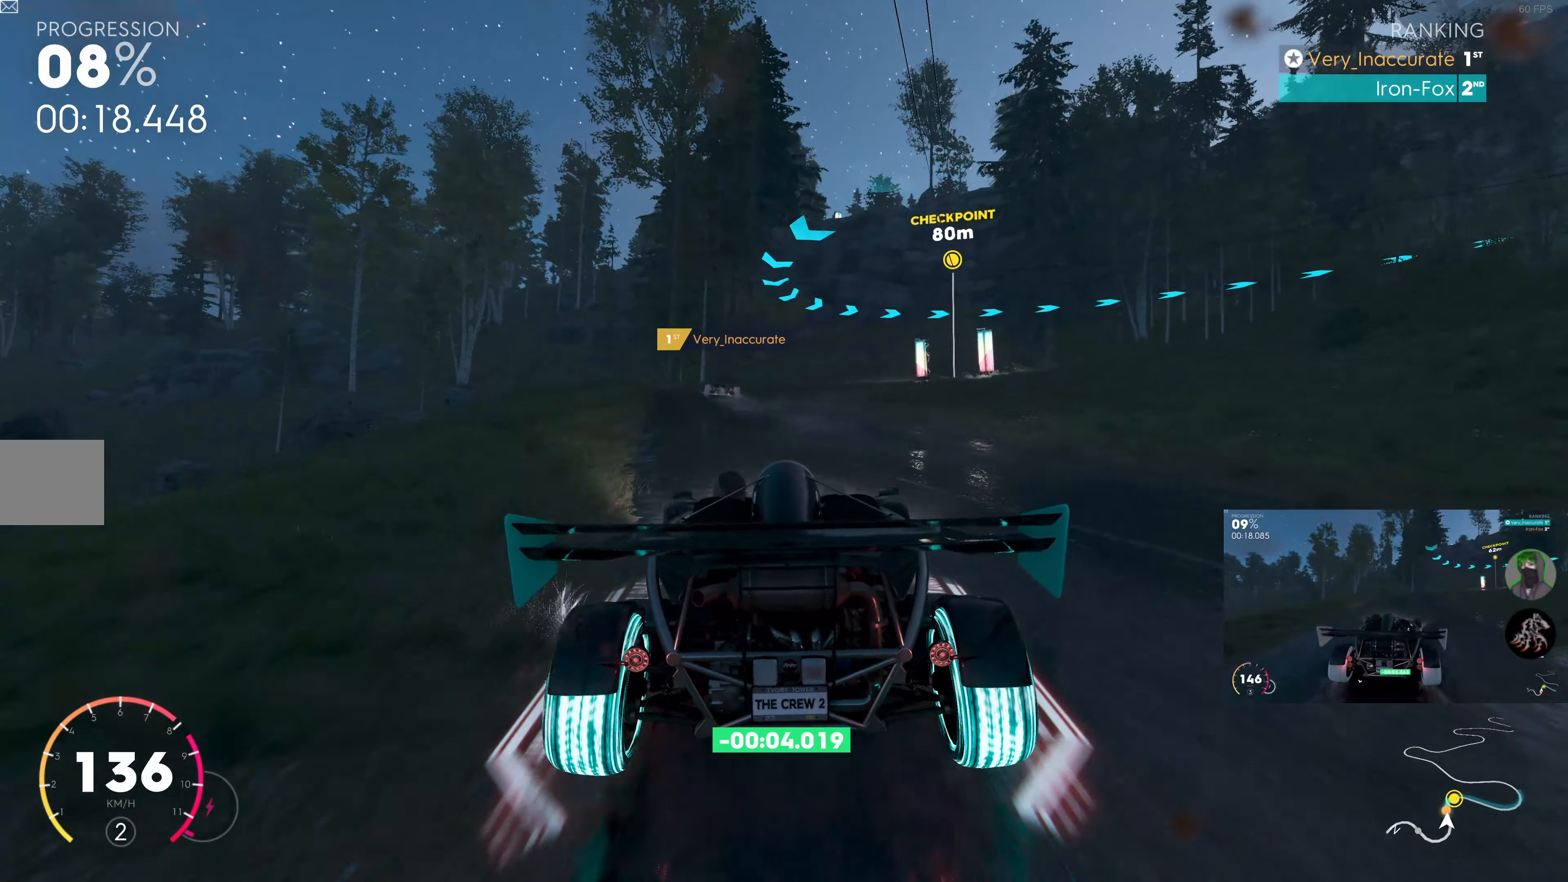
{"buttons": ["R2"], "left_stick": "left", "right_stick": "center", "events": [[67, "left_stick", "center"], [367, "left_stick", "left"]]}
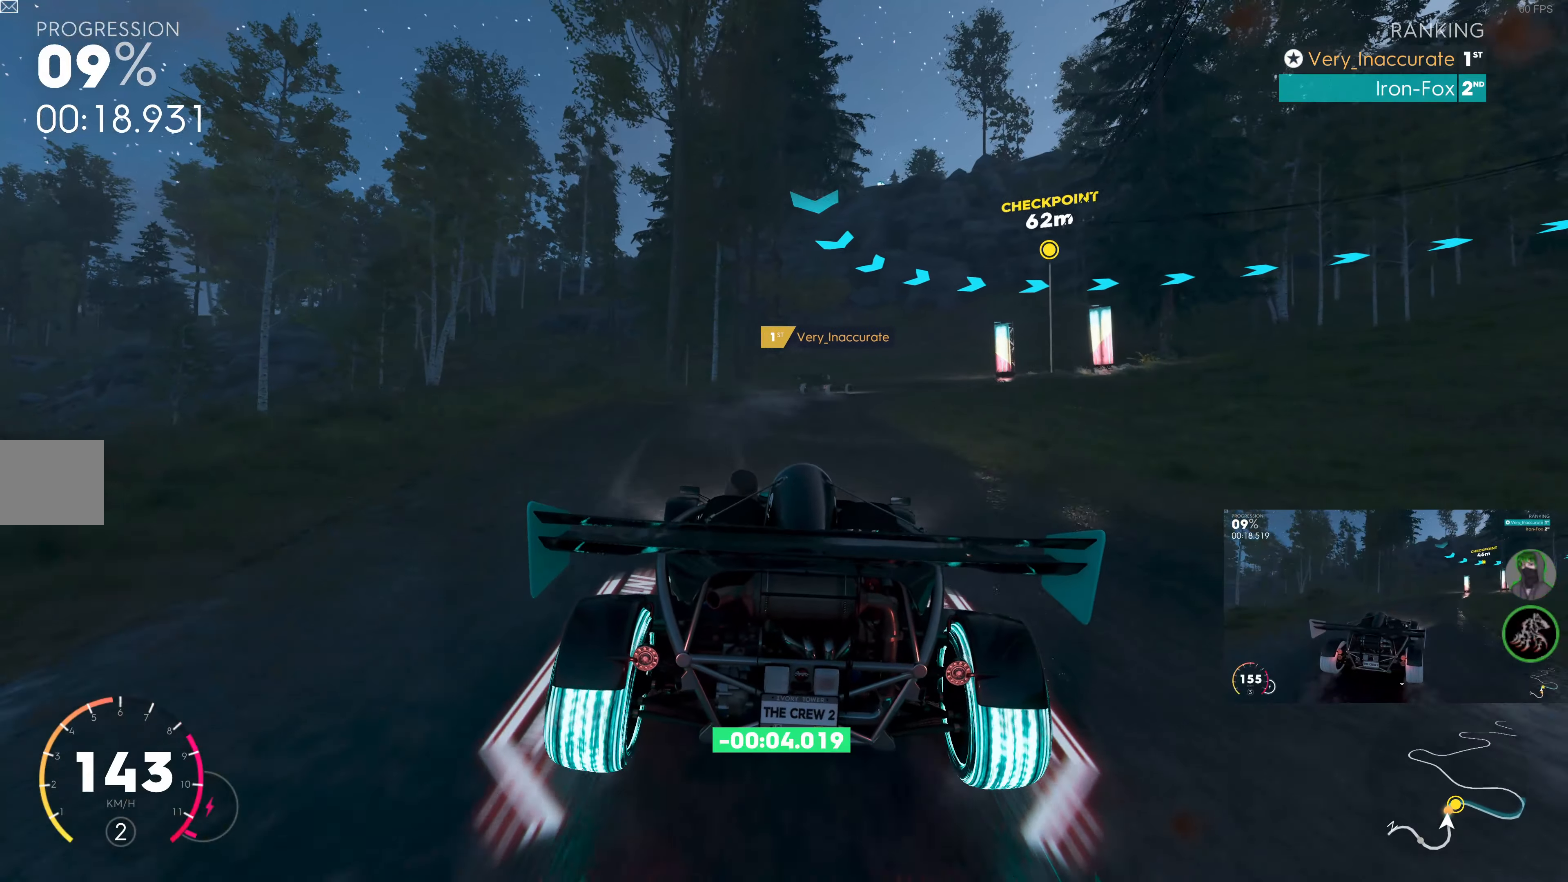
{"buttons": [], "left_stick": "up-right", "right_stick": "center", "events": [[33, "left_stick", "up-right"], [433, "R2", "up"]]}
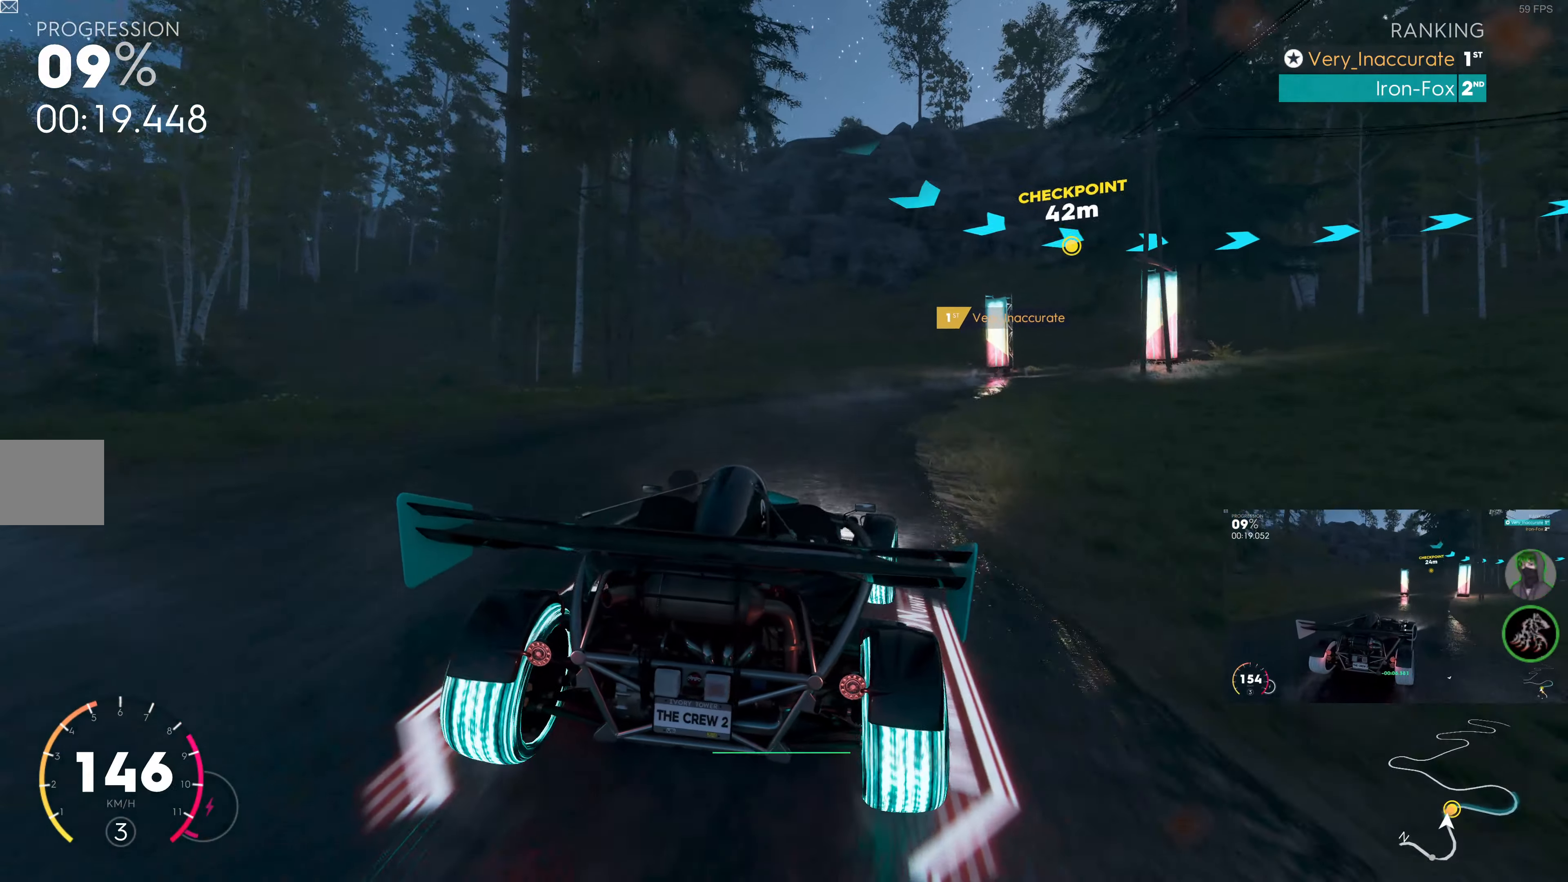
{"buttons": ["R2"], "left_stick": "up-right", "right_stick": "center", "events": [[150, "R2", "down"]]}
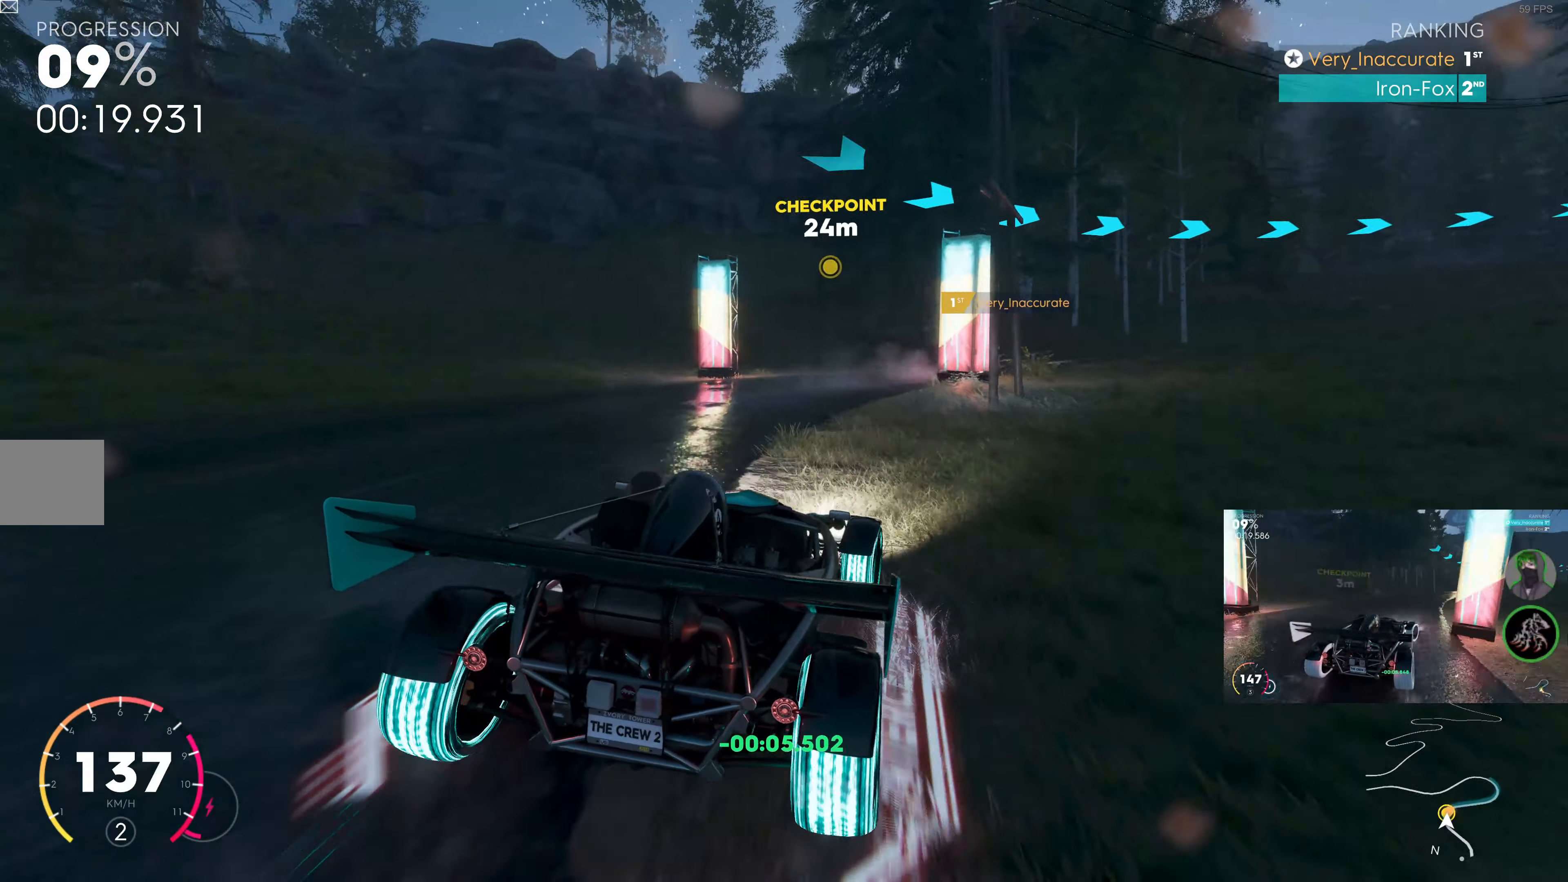
{"buttons": ["R2"], "left_stick": "up-right", "right_stick": "center", "events": []}
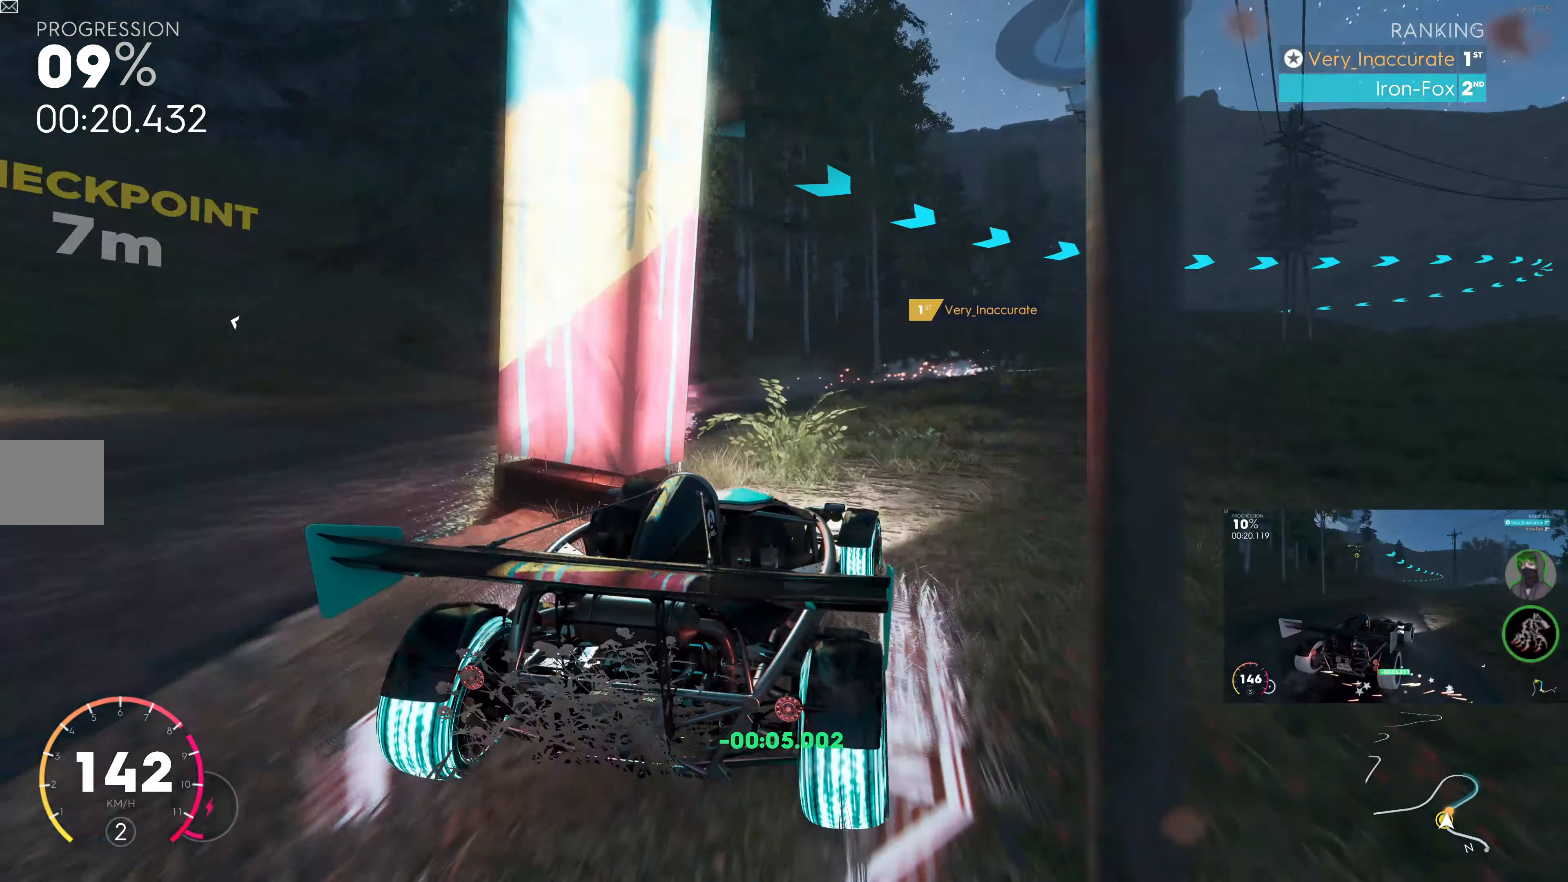
{"buttons": ["R2"], "left_stick": "up-right", "right_stick": "center", "events": []}
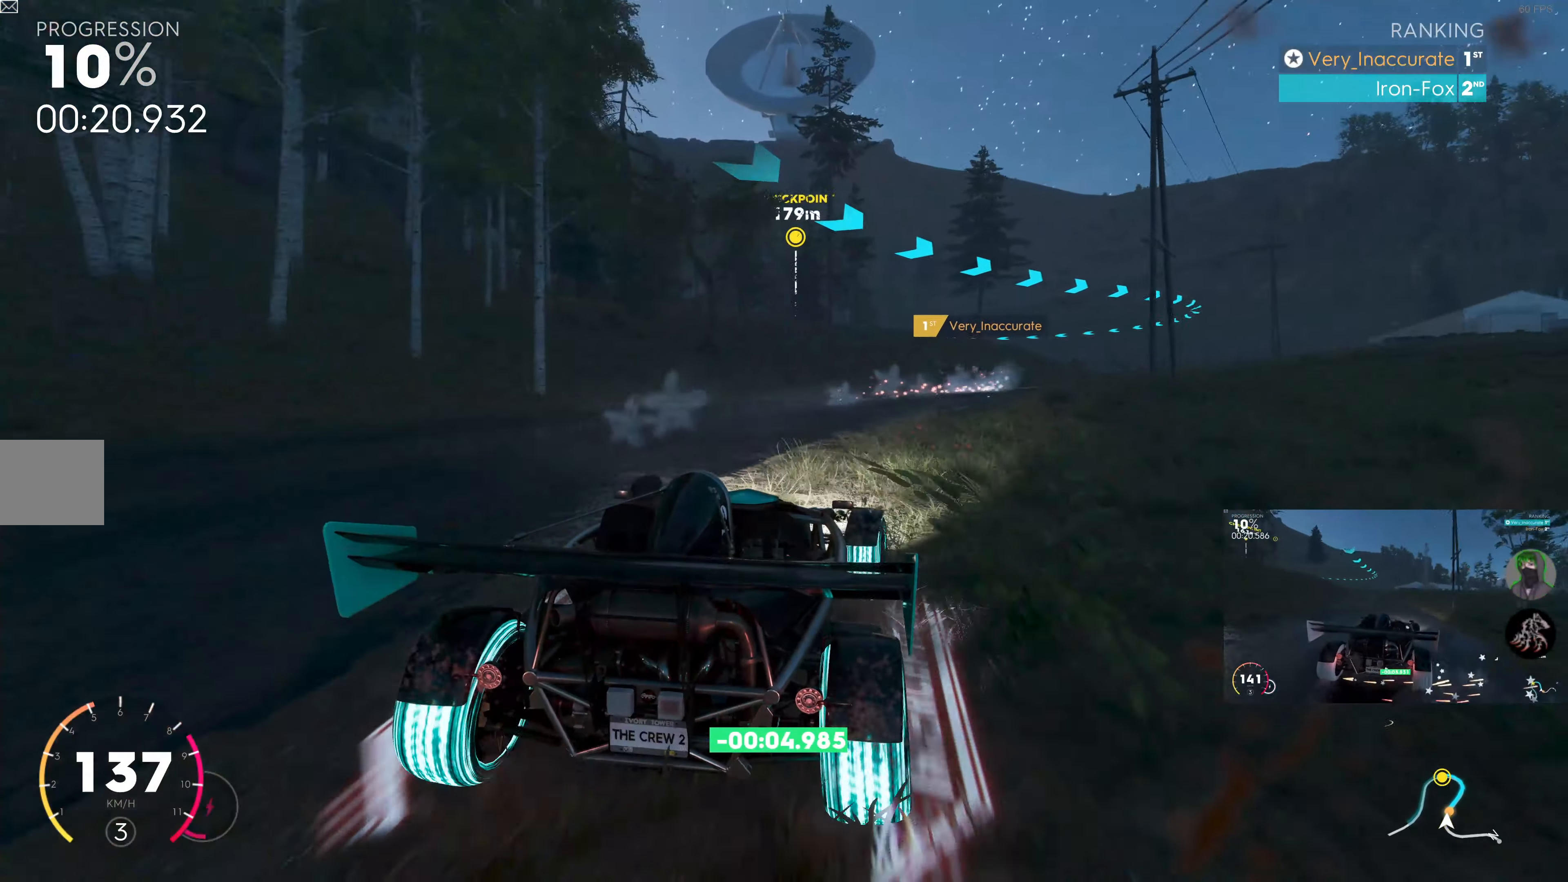
{"buttons": ["R2"], "left_stick": "up-right", "right_stick": "center", "events": []}
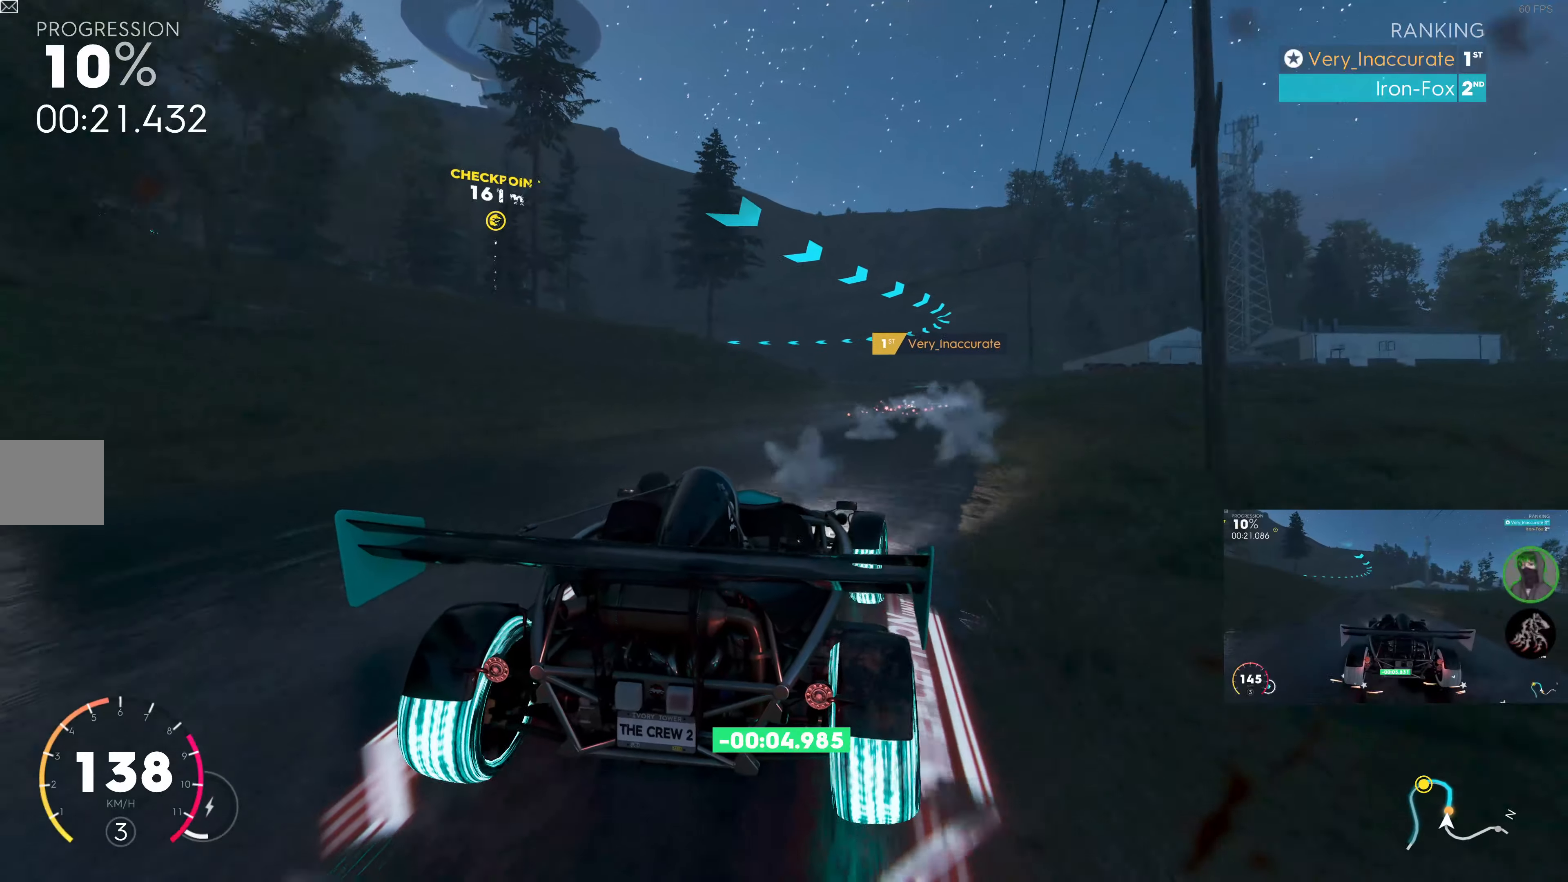
{"buttons": ["R2"], "left_stick": "center", "right_stick": "center", "events": [[250, "left_stick", "center"]]}
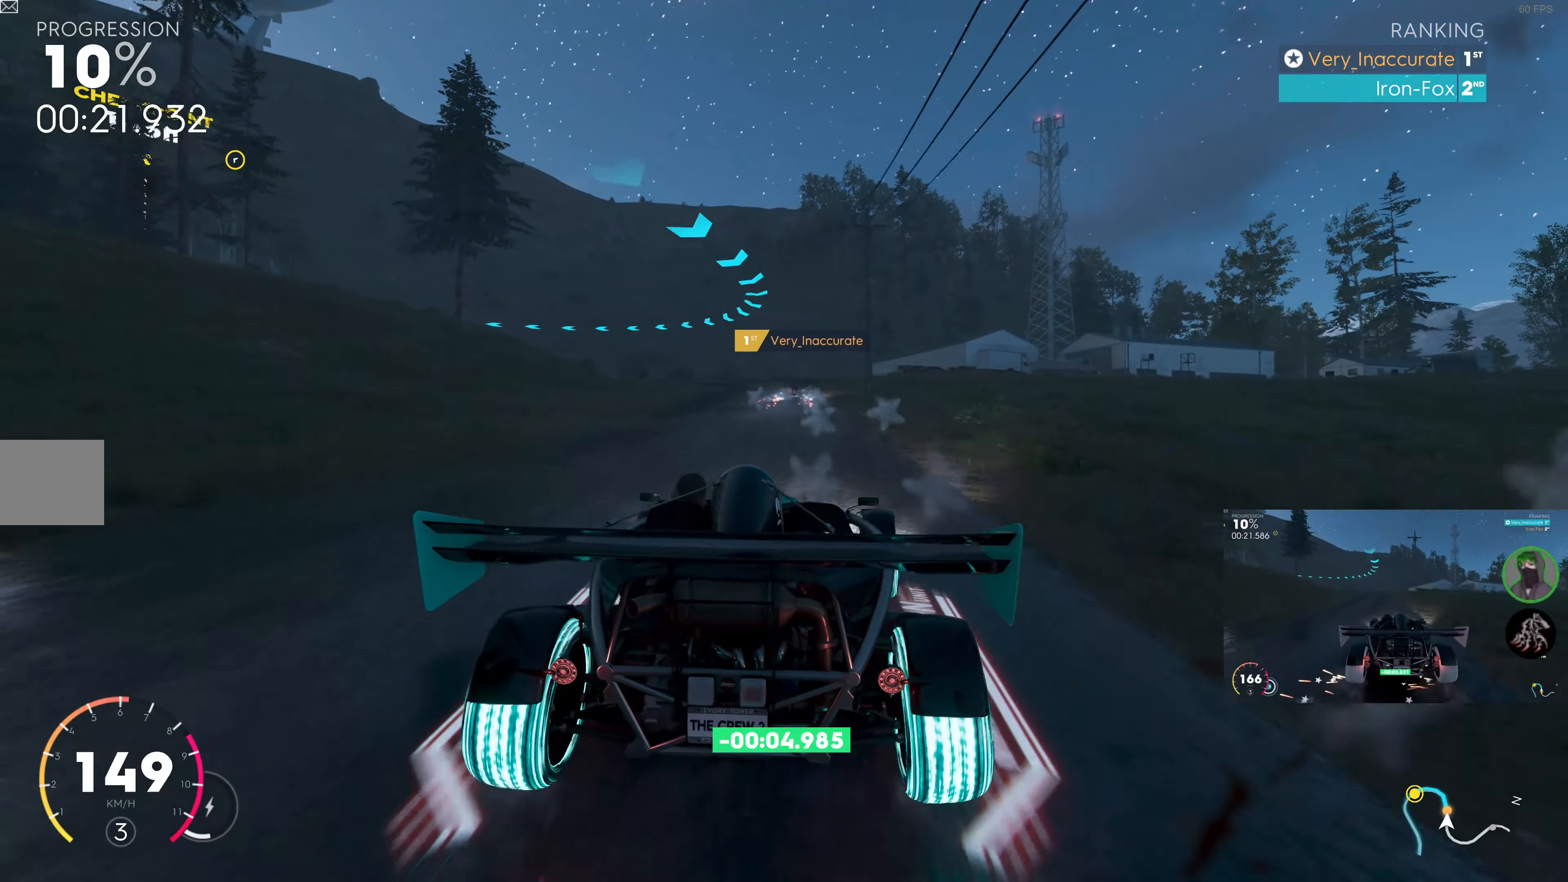
{"buttons": ["R2"], "left_stick": "center", "right_stick": "center", "events": []}
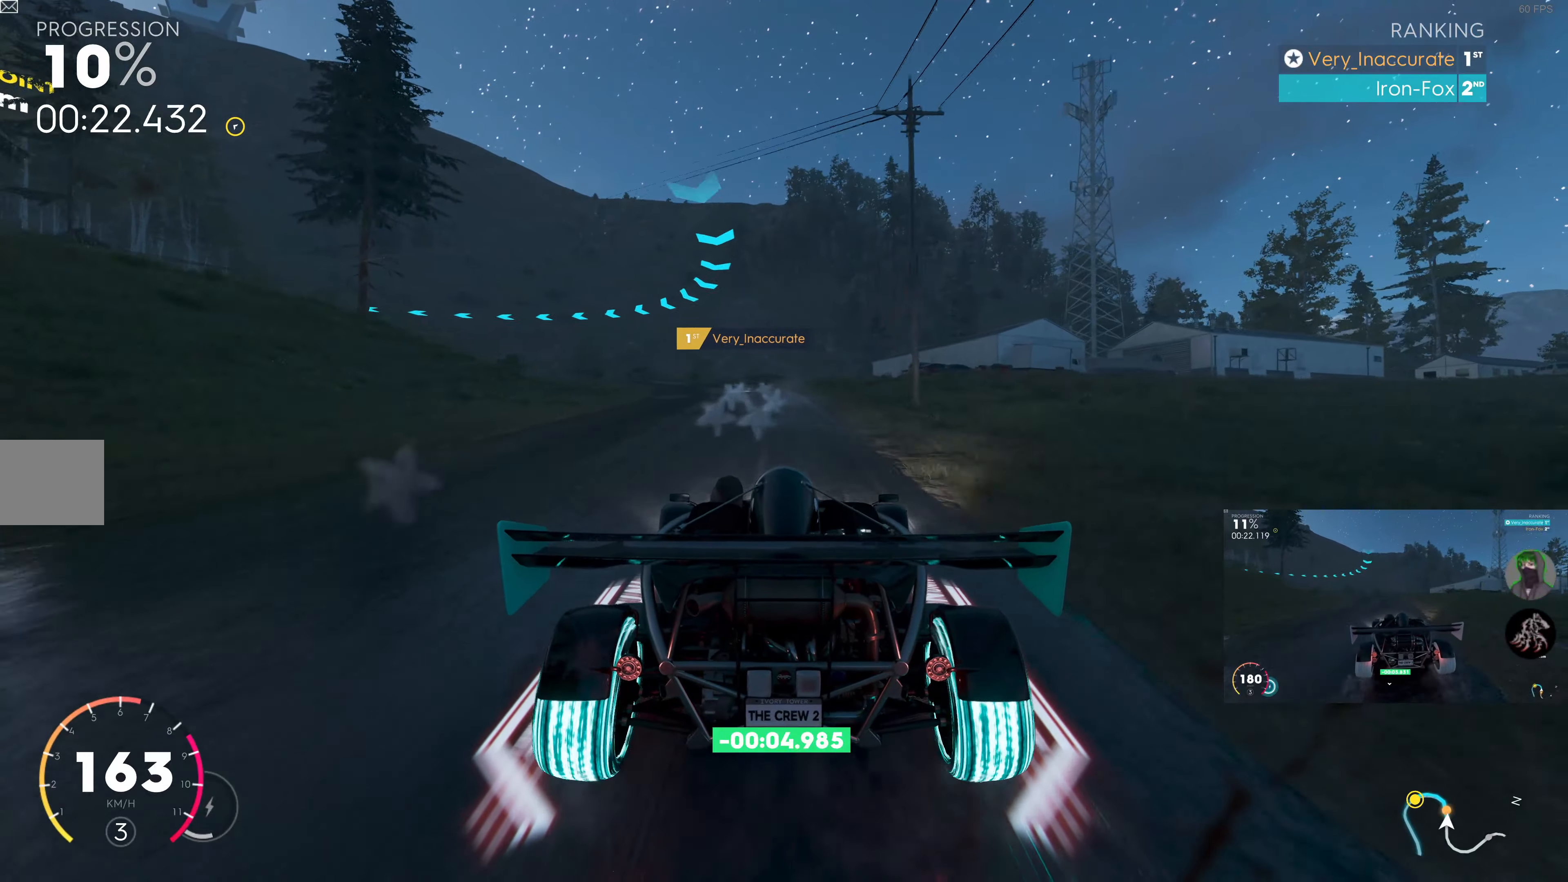
{"buttons": ["R2"], "left_stick": "up-left", "right_stick": "center", "events": [[134, "left_stick", "up-left"]]}
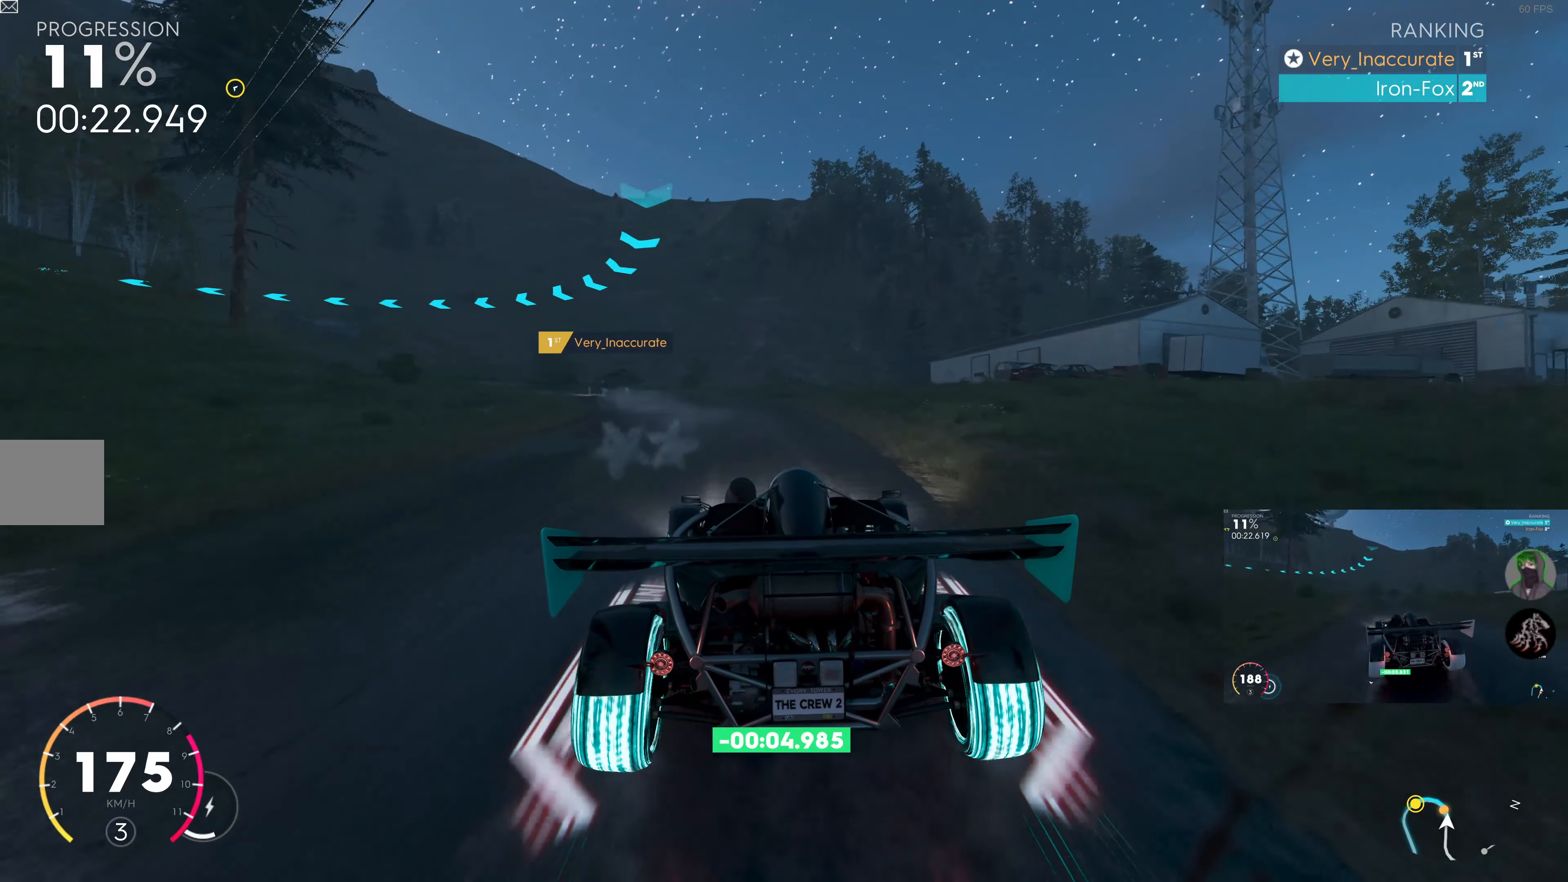
{"buttons": ["R2"], "left_stick": "up-left", "right_stick": "center", "events": []}